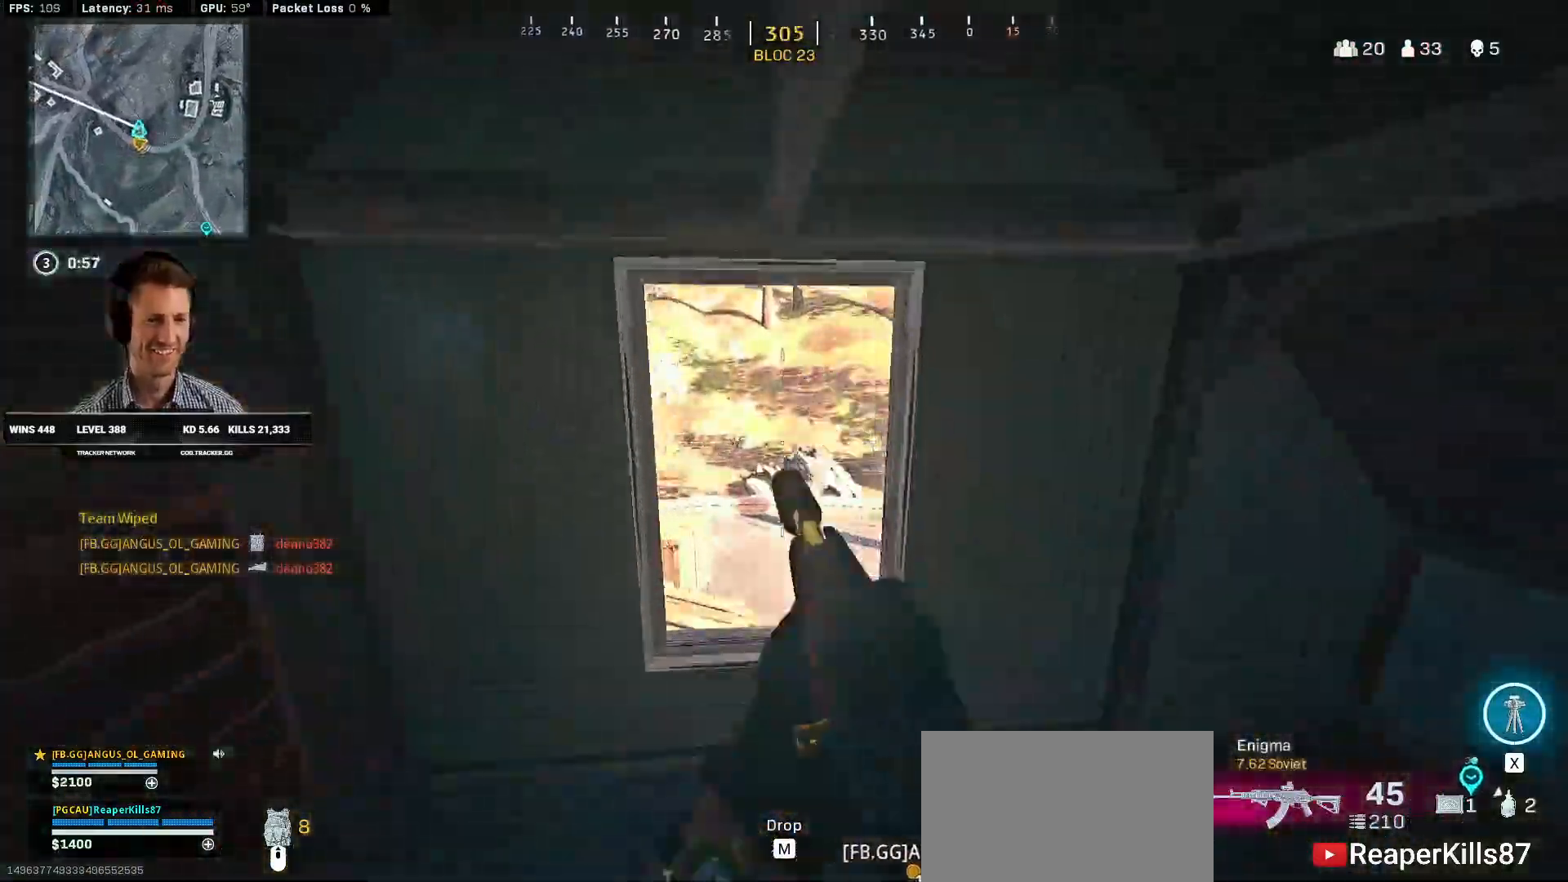
Gameplay with keyboard and mouse; each line is a JSON object with the keys and mouse buttons held at the frame after it. "events" lists presses ("down") and releases ("up") of "1", "2", "3", "4", "a", "alt", "b", "c", "caps_lock", "ctrl", "d", "e", "f", "g", "q", "r", "s", "shift", "space", "t", "v", "w", "x", "z", "mouse_left", "mouse_wheel", "mouse_right", "mouse_mb4" and "mouse_mb5" between this image and that frame as [ms after this image, input, new state], when the widget could be followed in between. "mouse_left", "mouse_wheel", "mouse_right", "mouse_mb4", "mouse_mb5" = the "left", "wheel", "right", "mb4", "mb5" buttons of the "mouse" list. No other keys are recorded. "wheel" means that the mouse wheel is clicked or scrolled. Mouse movement is not recorded. Not read: 5 tab.
{"keys": ["w"], "mouse": [], "events": [[233, "ctrl", "down"], [400, "ctrl", "up"]]}
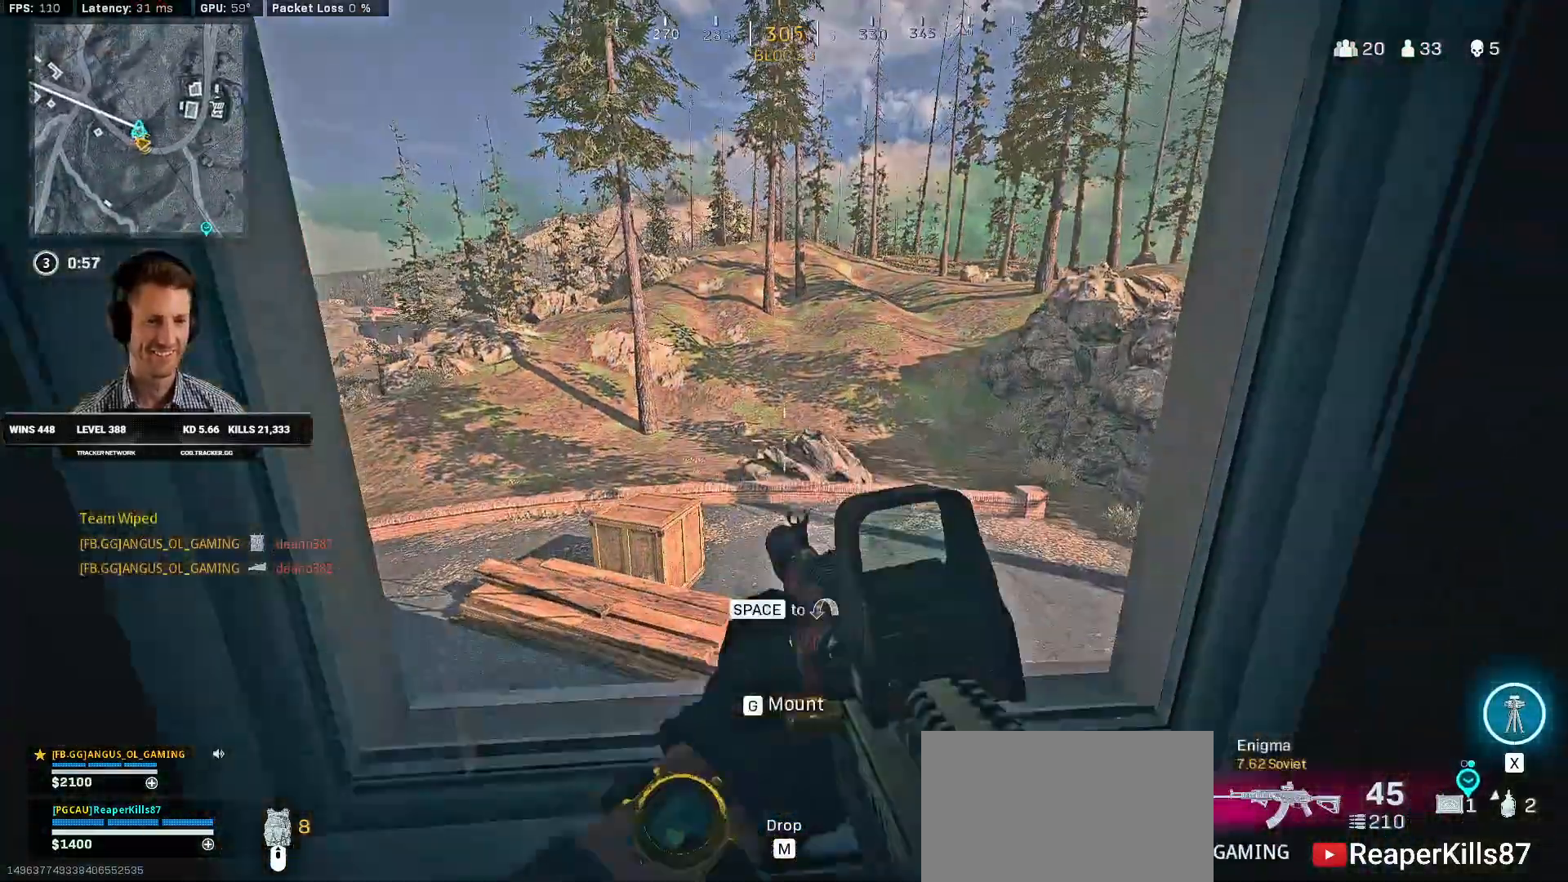
{"keys": ["d", "w"], "mouse": [], "events": [[50, "space", "down"], [133, "space", "up"], [233, "space", "down"], [316, "space", "up"], [500, "d", "down"]]}
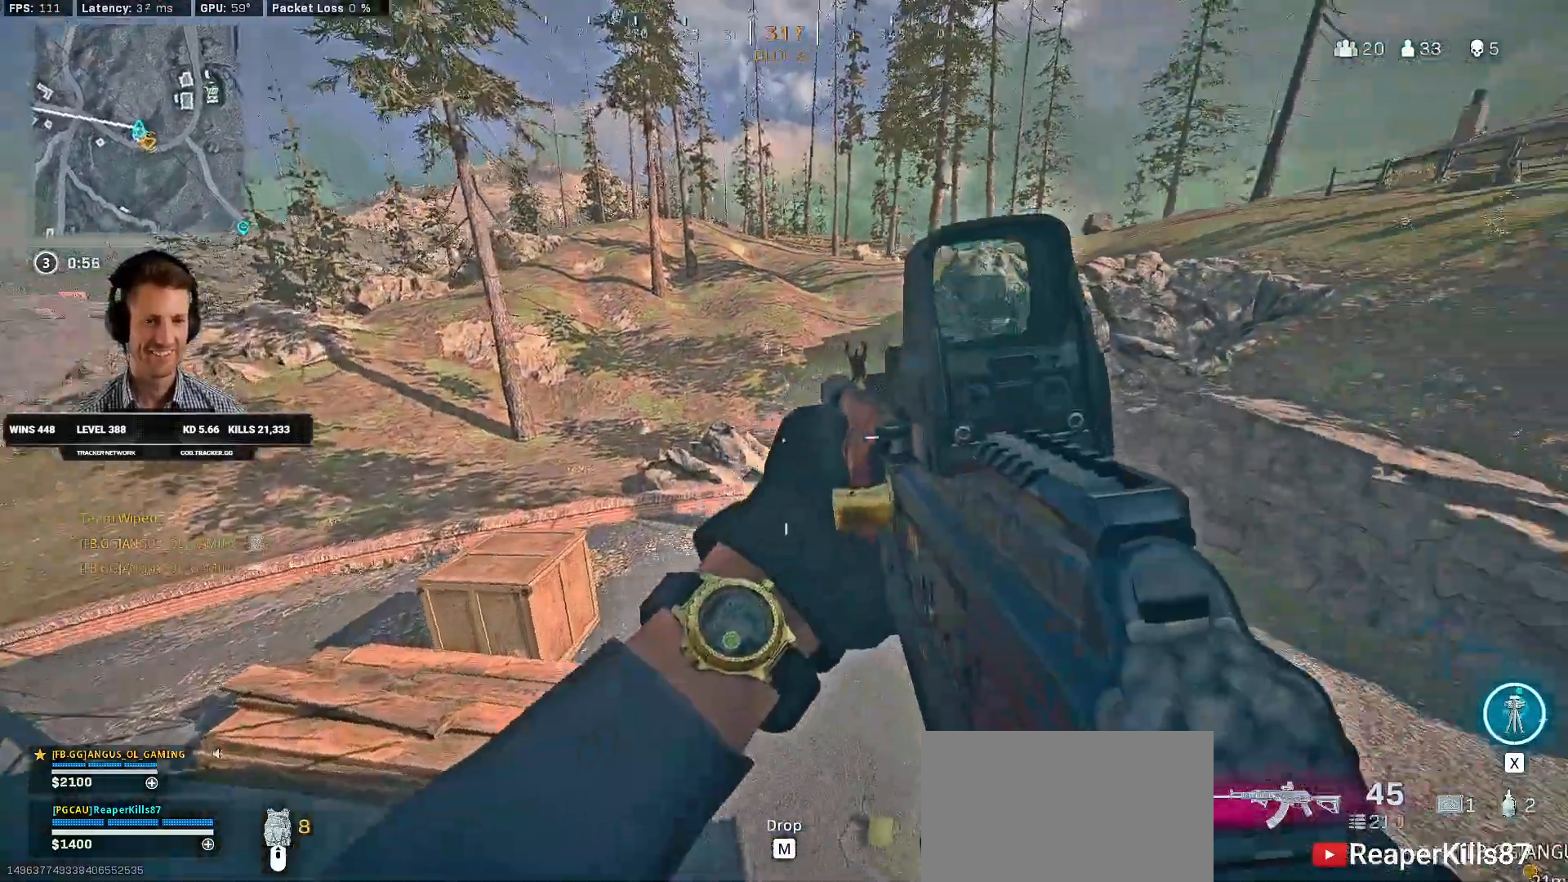
{"keys": ["shift", "w"], "mouse": [], "events": [[16, "shift", "down"], [416, "d", "up"]]}
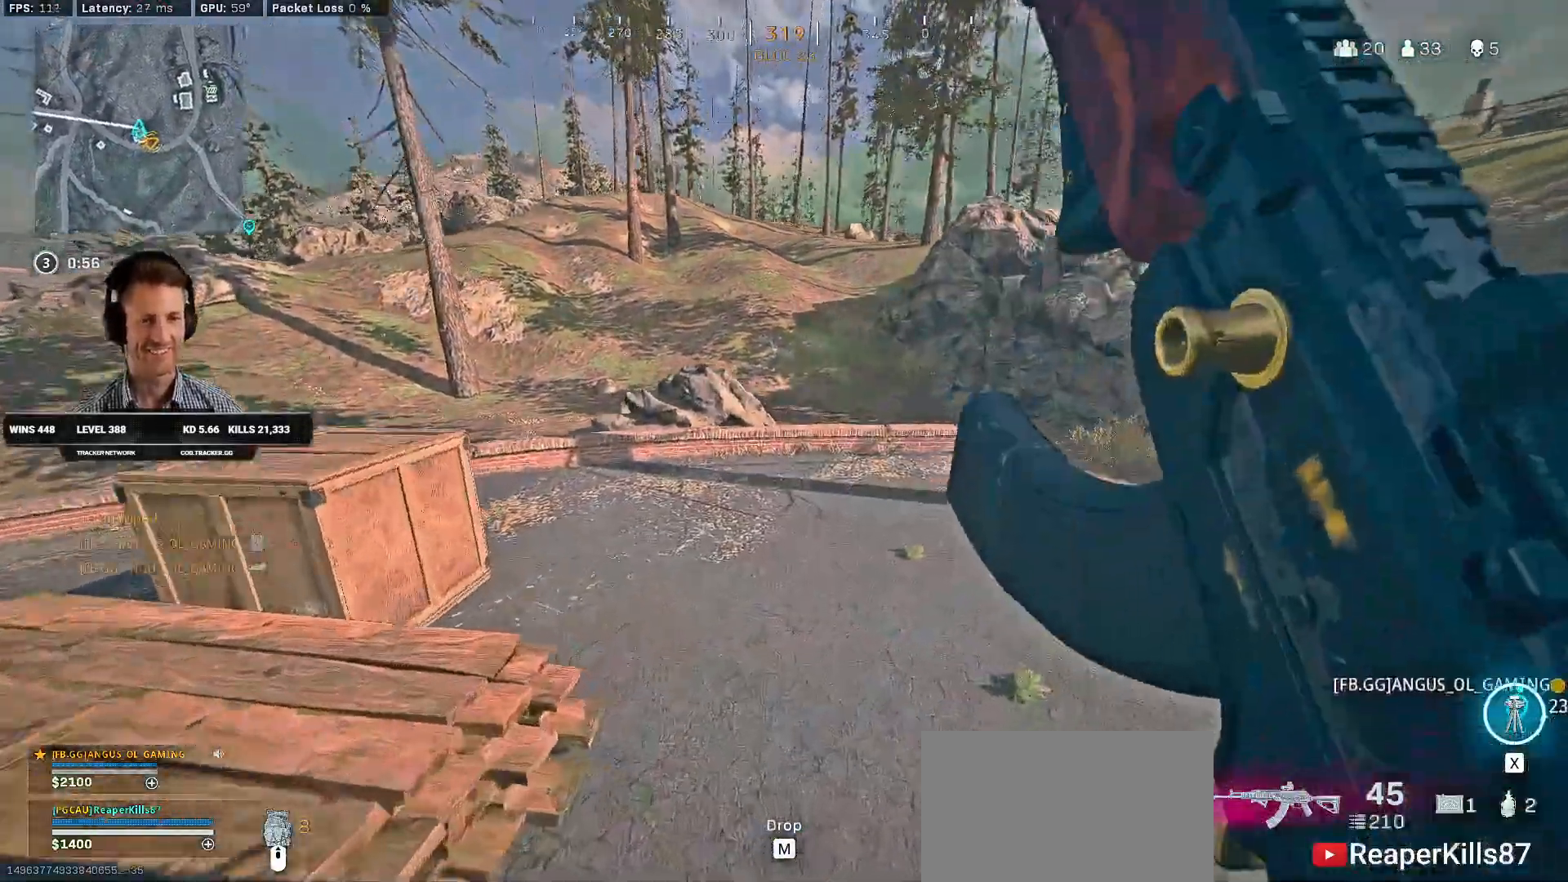
{"keys": ["shift", "w"], "mouse": [], "events": []}
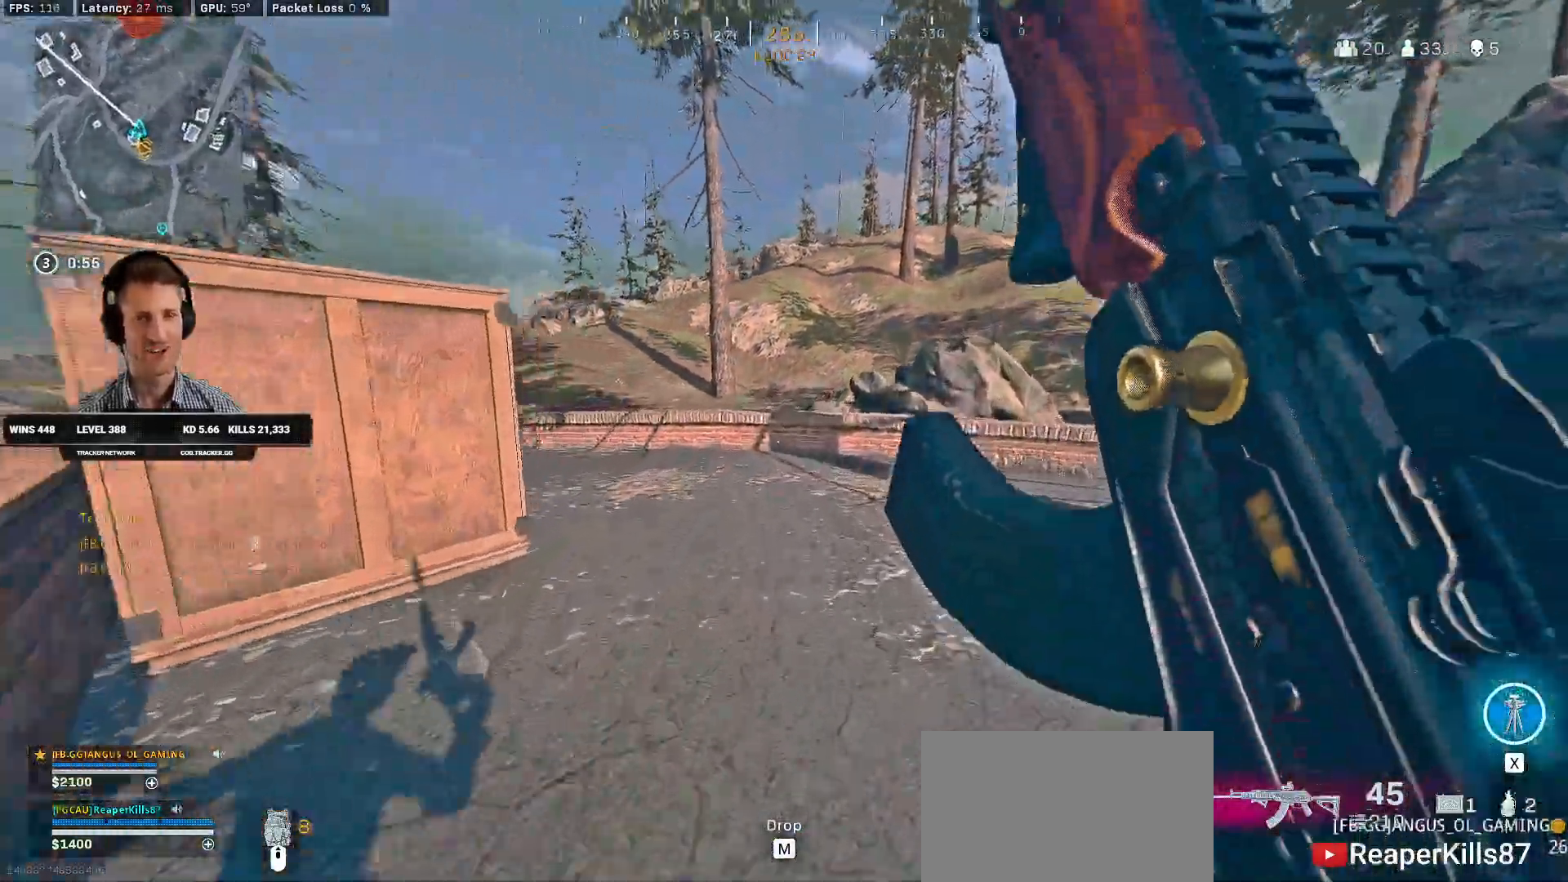
{"keys": ["shift", "w"], "mouse": [], "events": [[83, "c", "down"], [133, "c", "up"], [150, "shift", "up"], [233, "c", "down"], [283, "space", "down"], [316, "c", "up"], [316, "shift", "down"], [366, "space", "up"]]}
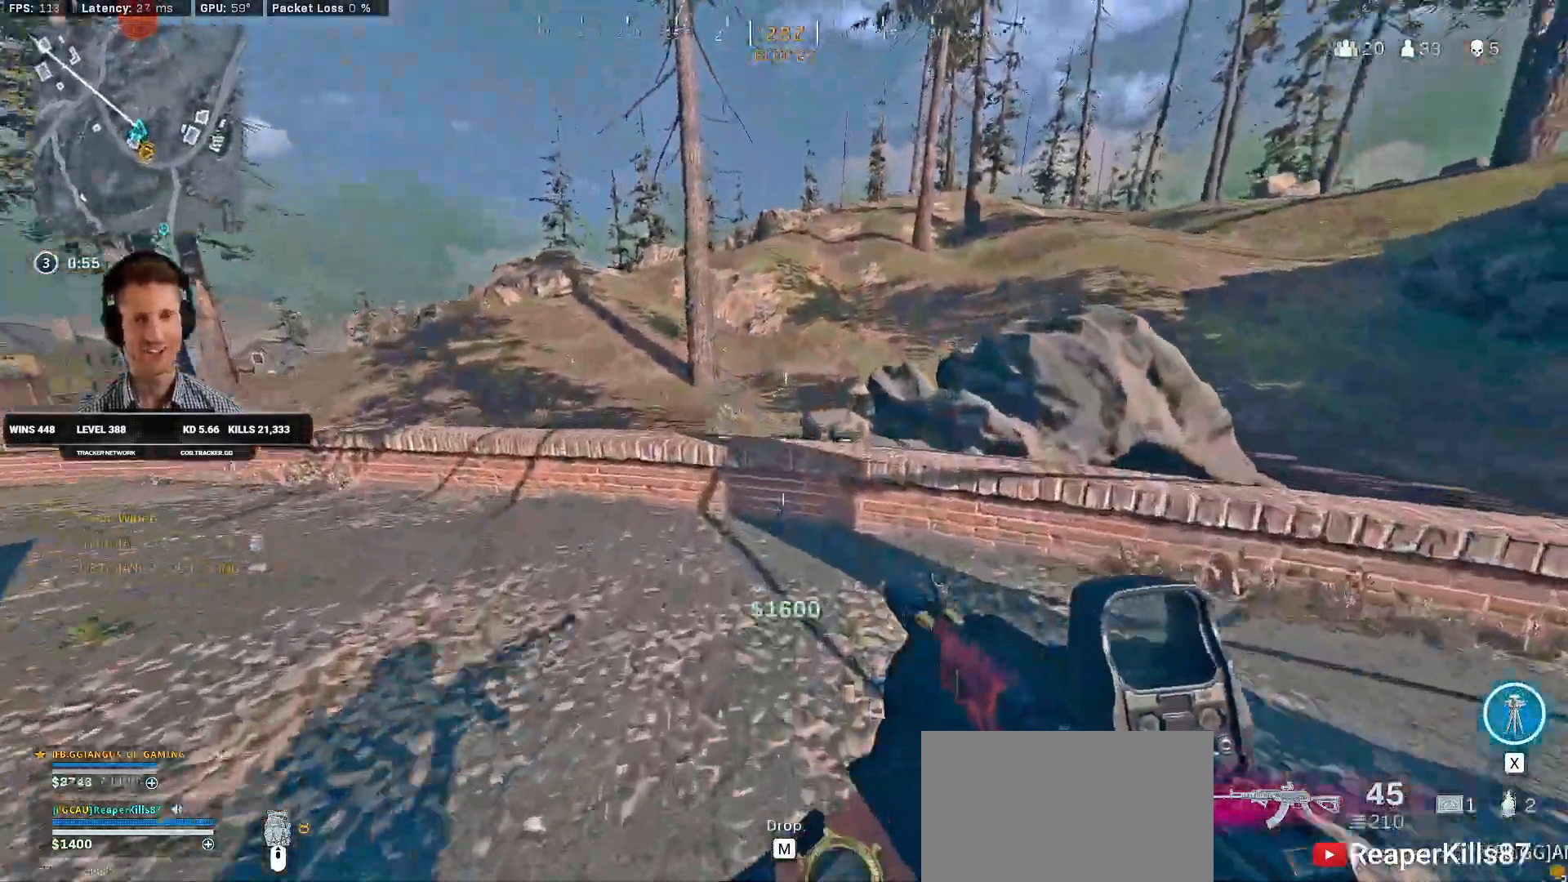
{"keys": ["shift", "w"], "mouse": [], "events": [[350, "space", "down"], [383, "shift", "up"], [450, "shift", "down"], [450, "space", "up"]]}
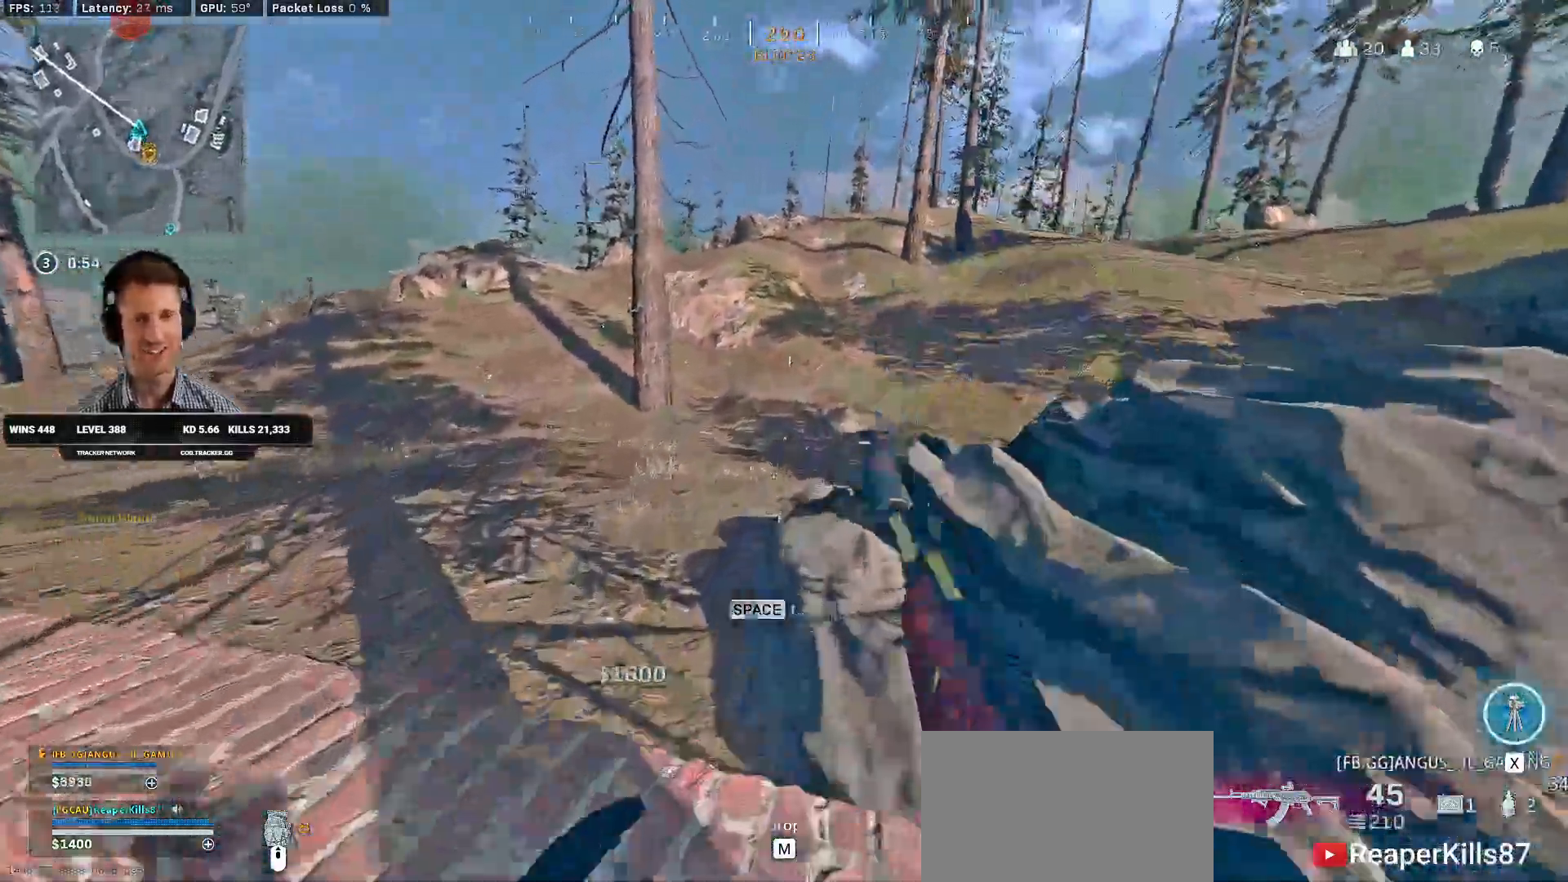
{"keys": ["shift", "w"], "mouse": [], "events": [[133, "mouse_right", "down"], [200, "mouse_right", "up"], [283, "mouse_right", "down"], [366, "mouse_right", "up"]]}
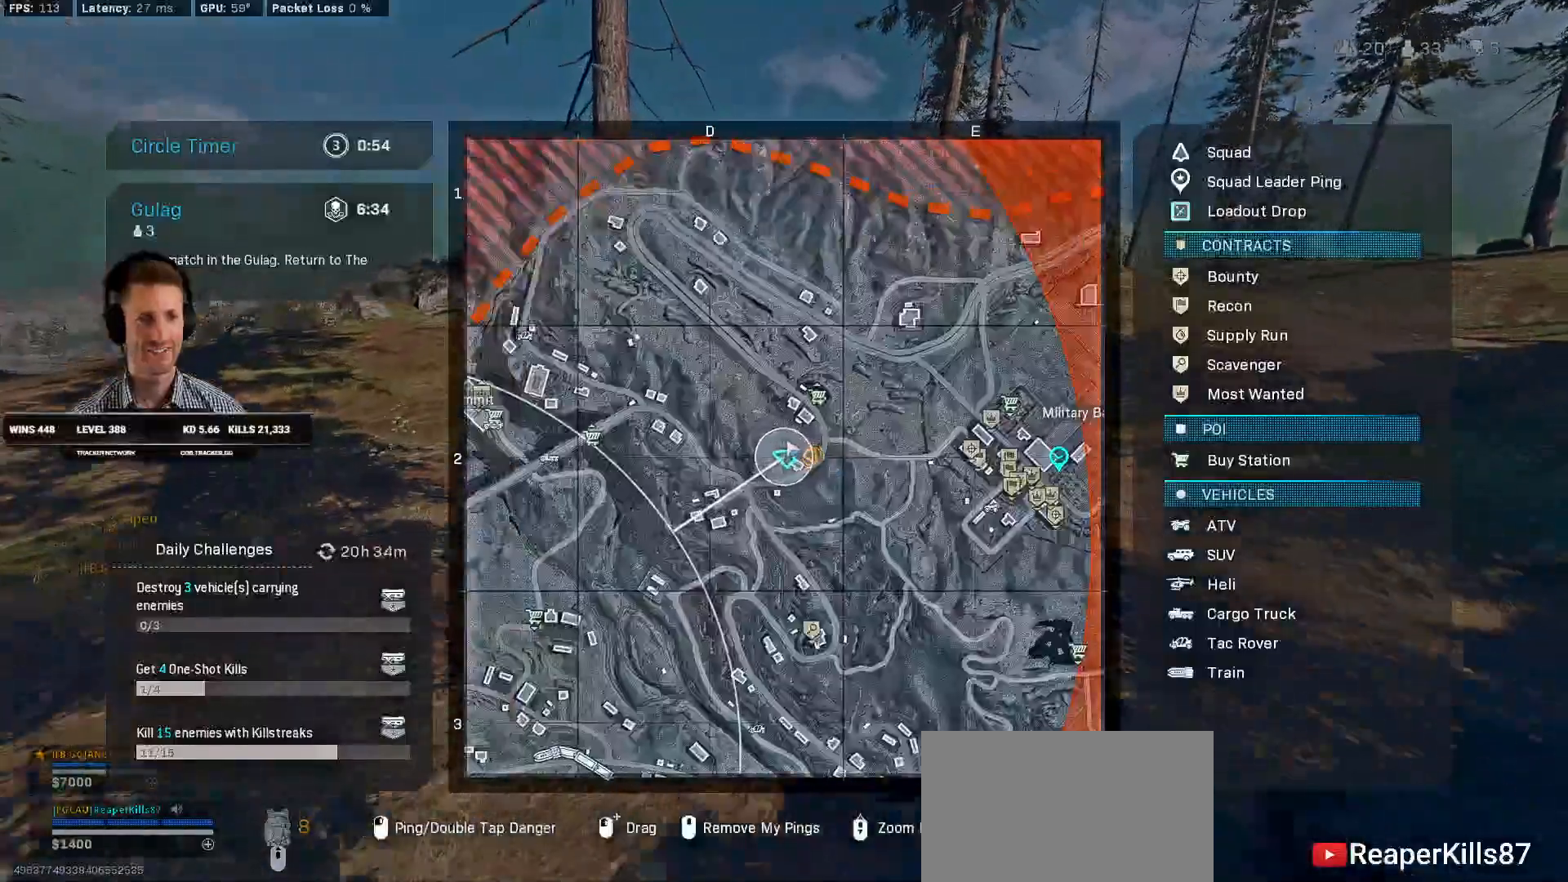
{"keys": ["shift", "w"], "mouse": [], "events": [[250, "mouse_wheel", "down"], [266, "mouse_wheel", "up"]]}
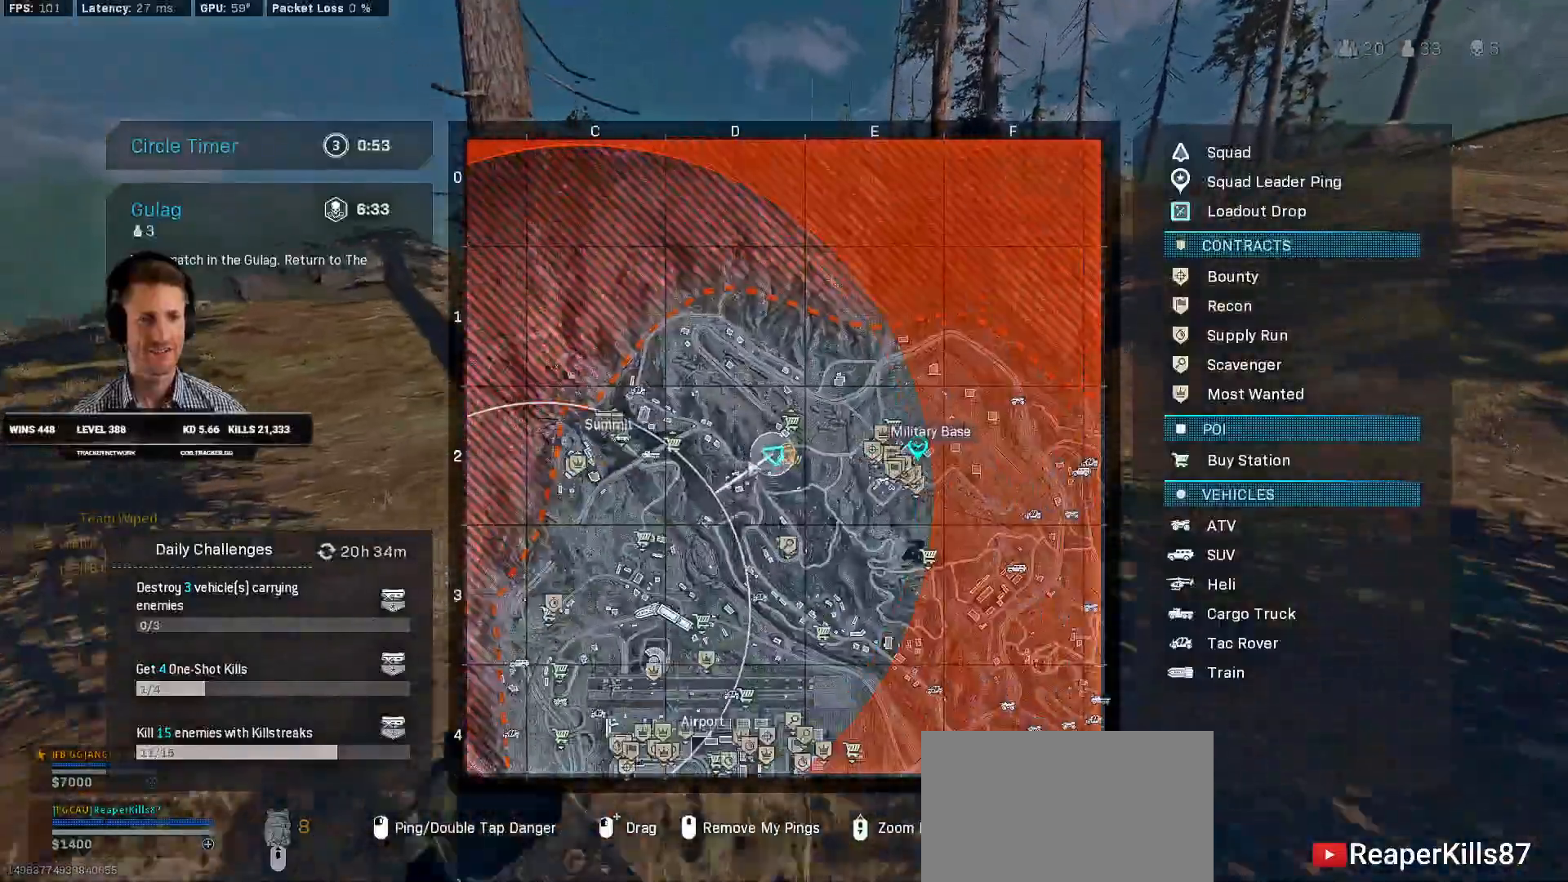
{"keys": ["shift", "w"], "mouse": [], "events": []}
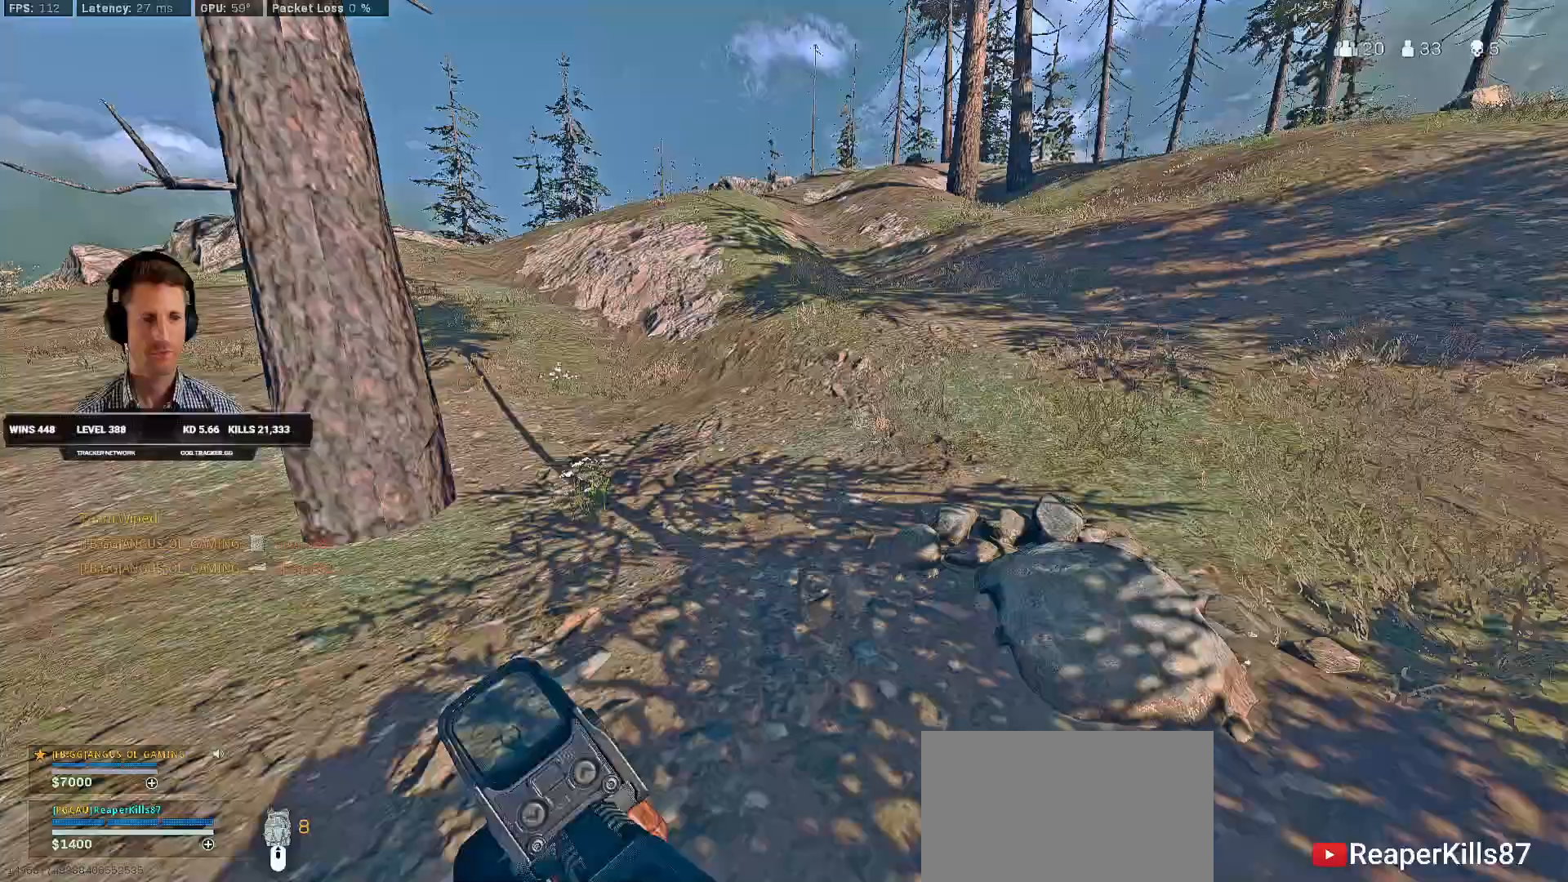
{"keys": ["c", "shift", "space", "w"], "mouse": []}
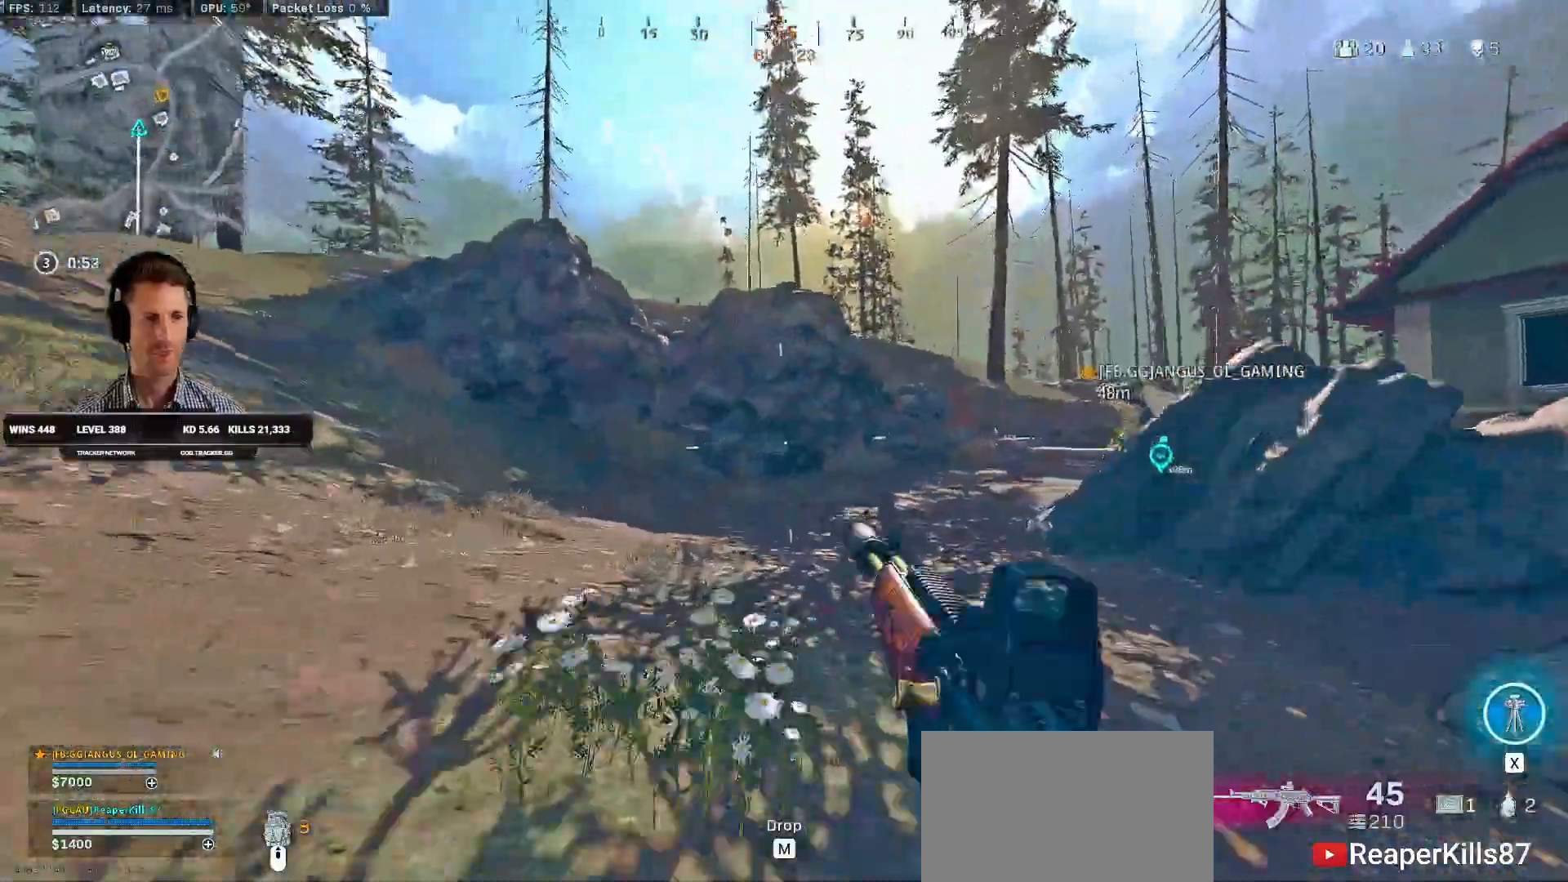
{"keys": ["a", "shift", "w"], "mouse": [], "events": [[33, "c", "up"], [100, "space", "up"], [266, "a", "down"]]}
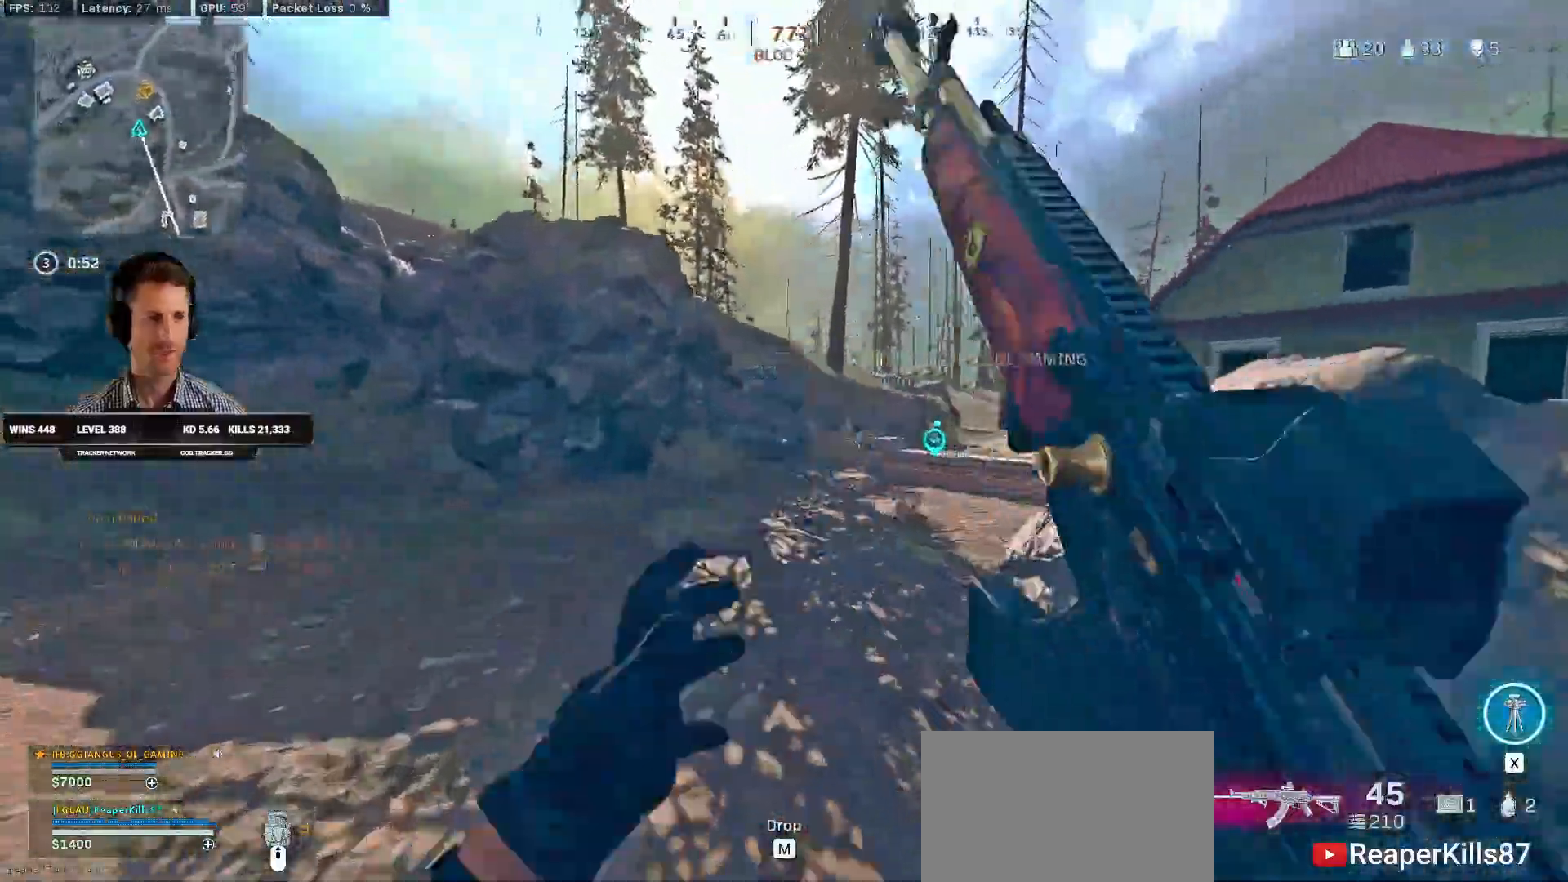
{"keys": ["a", "shift", "w"], "mouse": ["left"], "events": [[266, "mouse_left", "down"]]}
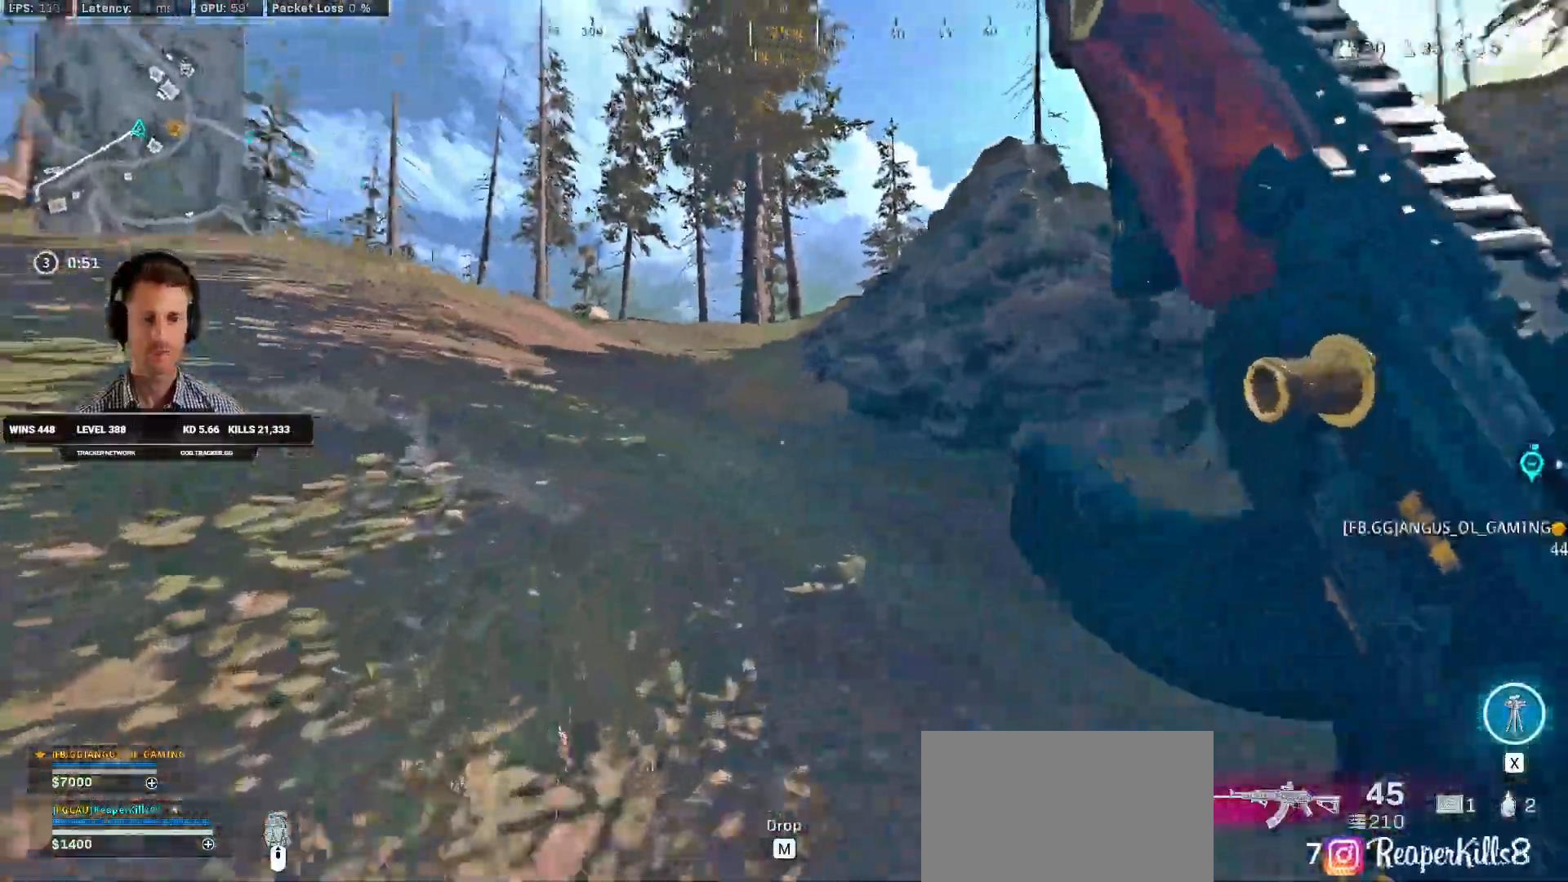
{"keys": ["shift", "w"], "mouse": [], "events": [[16, "a", "up"], [33, "c", "down"], [83, "shift", "up"], [100, "c", "up"], [183, "c", "down"], [233, "space", "down"], [250, "shift", "down"], [300, "a", "down"], [300, "c", "up"], [366, "space", "up"], [400, "mouse_left", "up"], [450, "a", "up"]]}
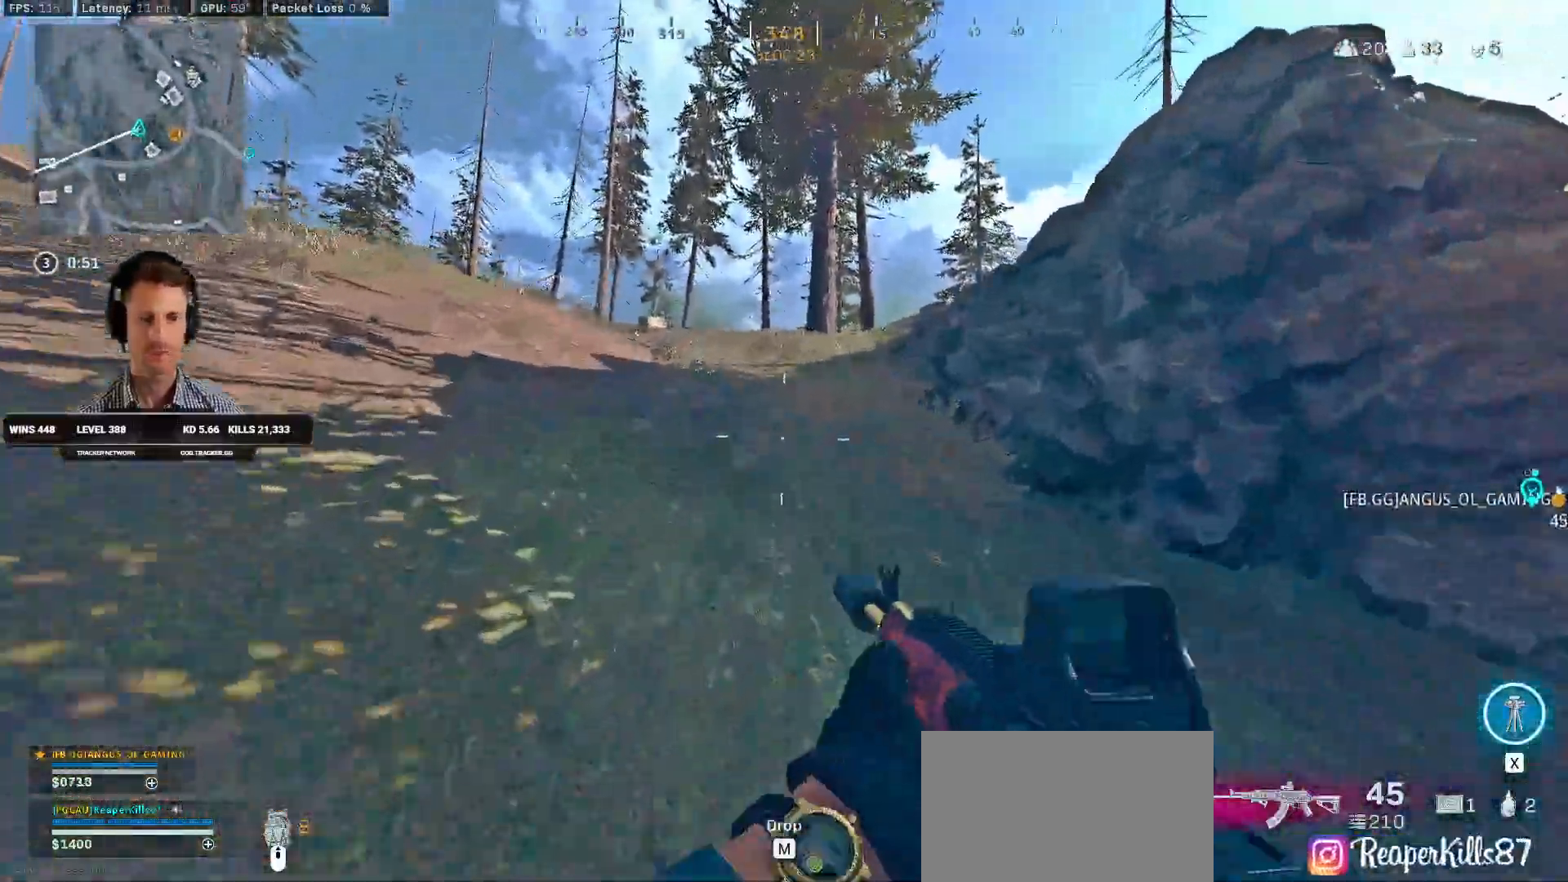
{"keys": ["shift", "w"], "mouse": [], "events": []}
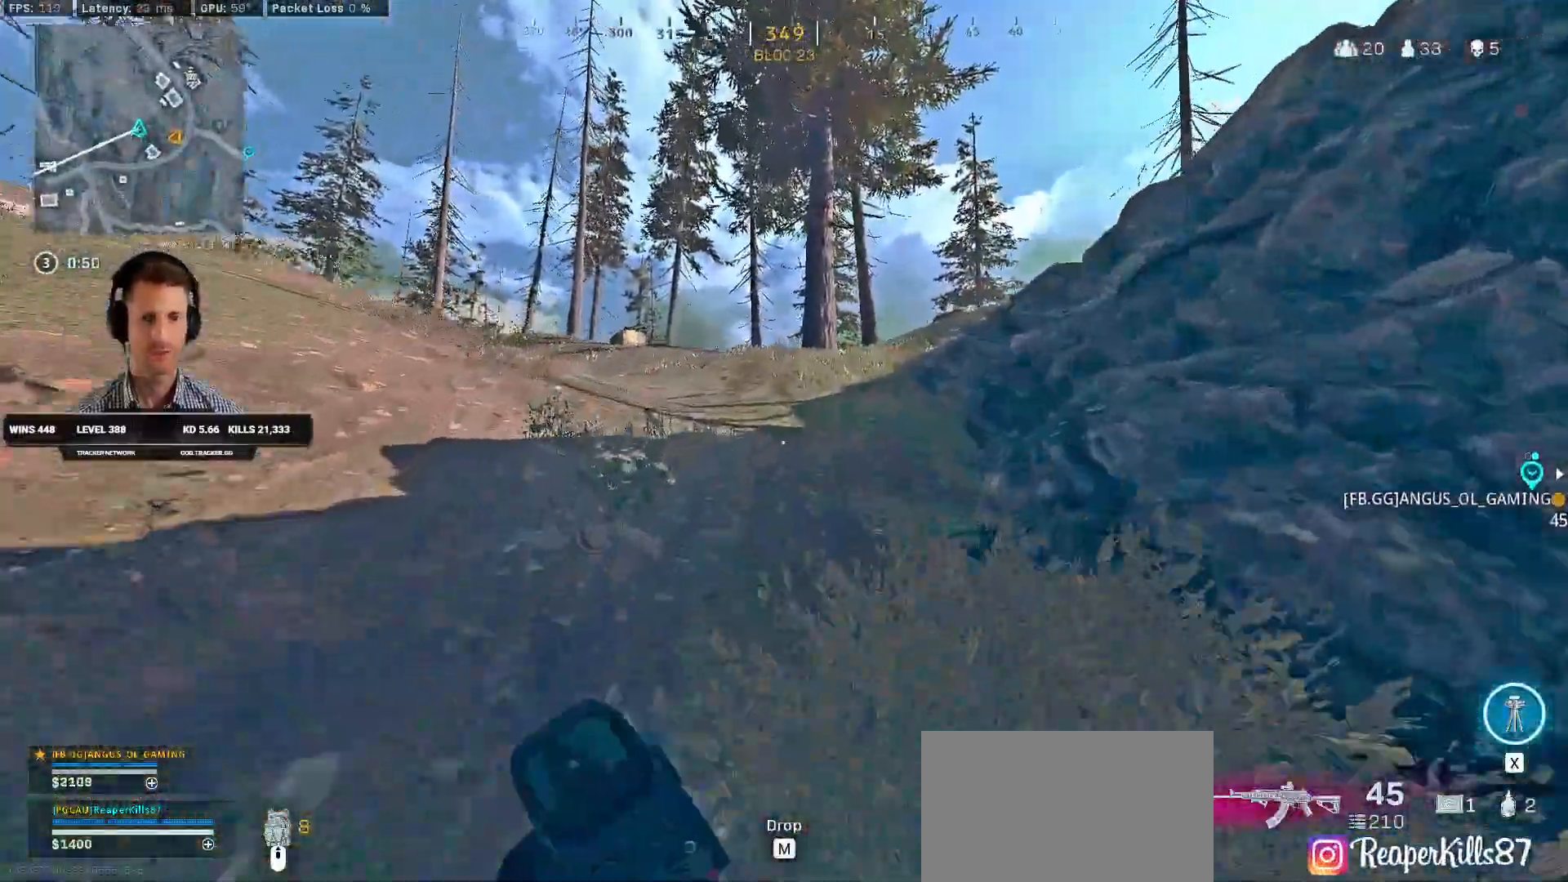
{"keys": ["shift", "w"], "mouse": [], "events": [[450, "c", "down"], [500, "c", "up"]]}
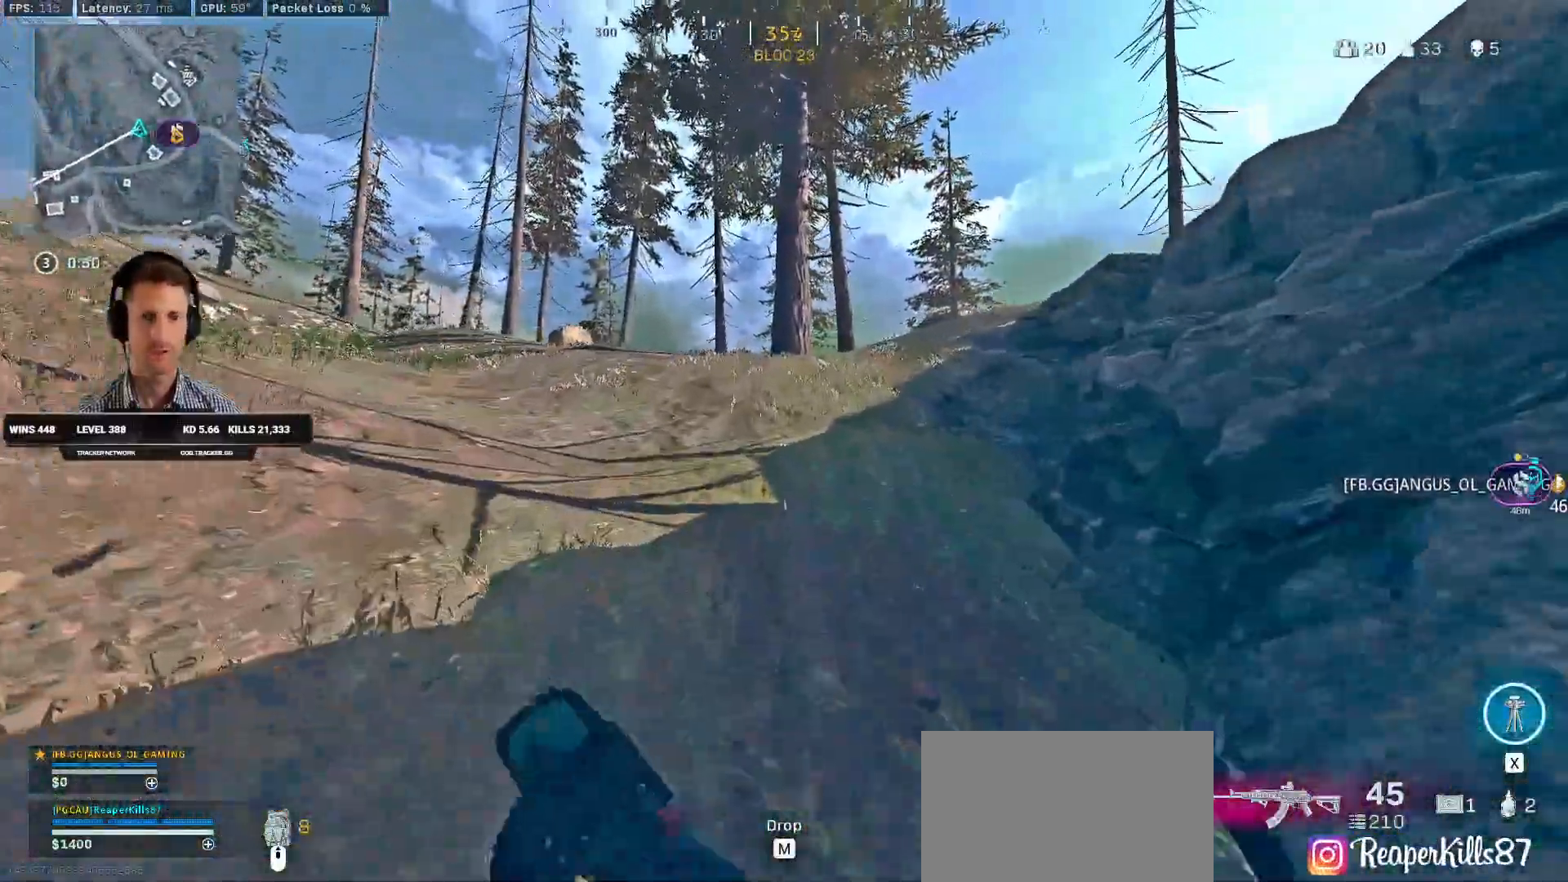
{"keys": ["shift", "w"], "mouse": [], "events": [[16, "shift", "up"], [100, "c", "down"], [150, "space", "down"], [183, "c", "up"], [183, "shift", "down"], [266, "space", "up"]]}
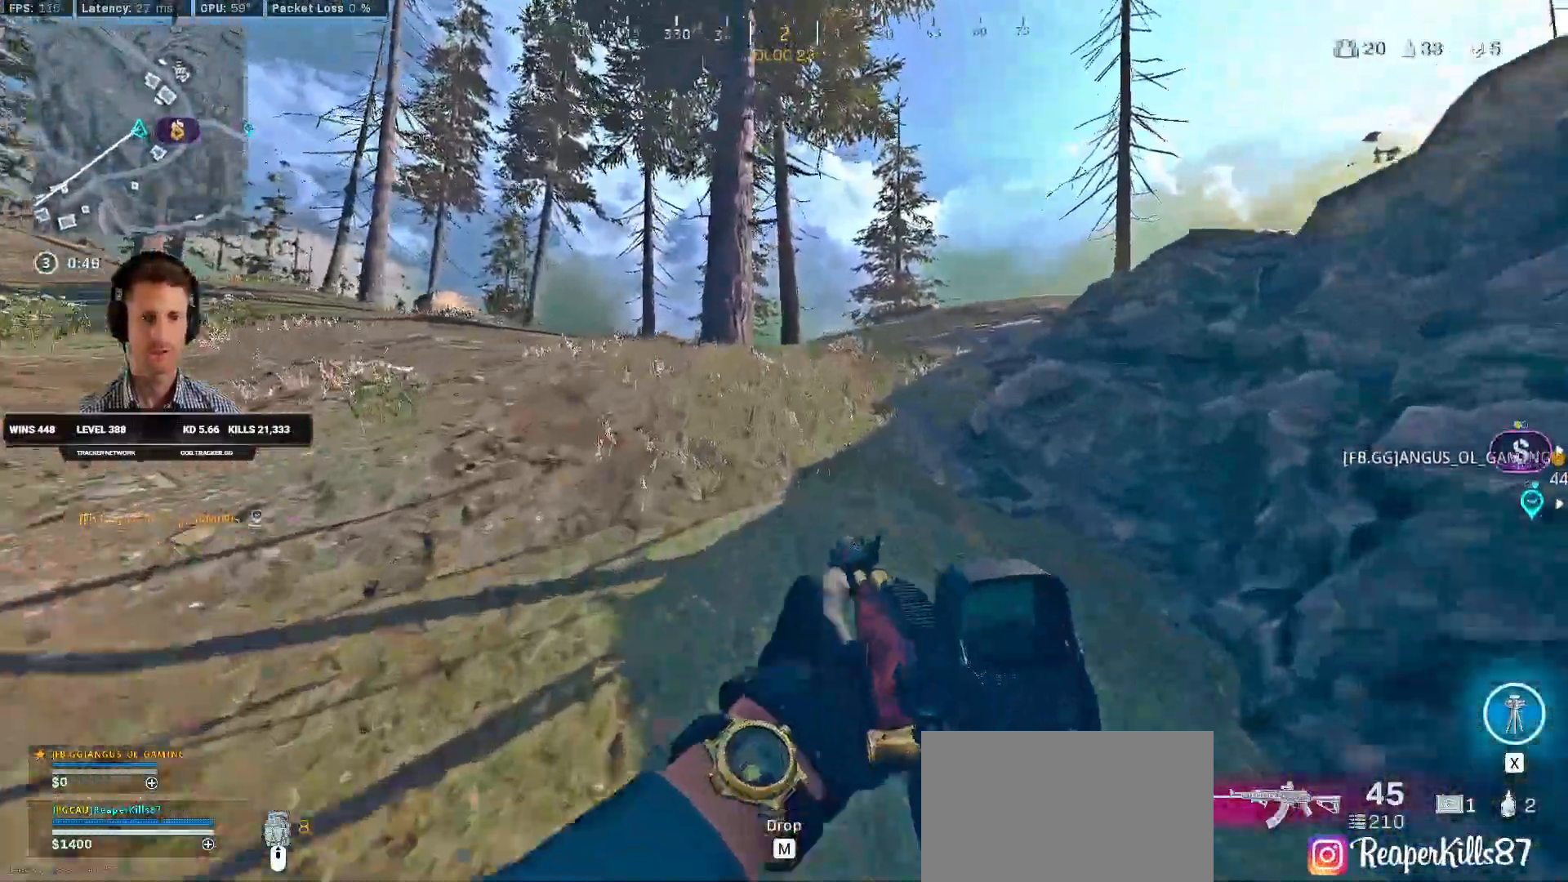
{"keys": ["shift", "w"], "mouse": [], "events": []}
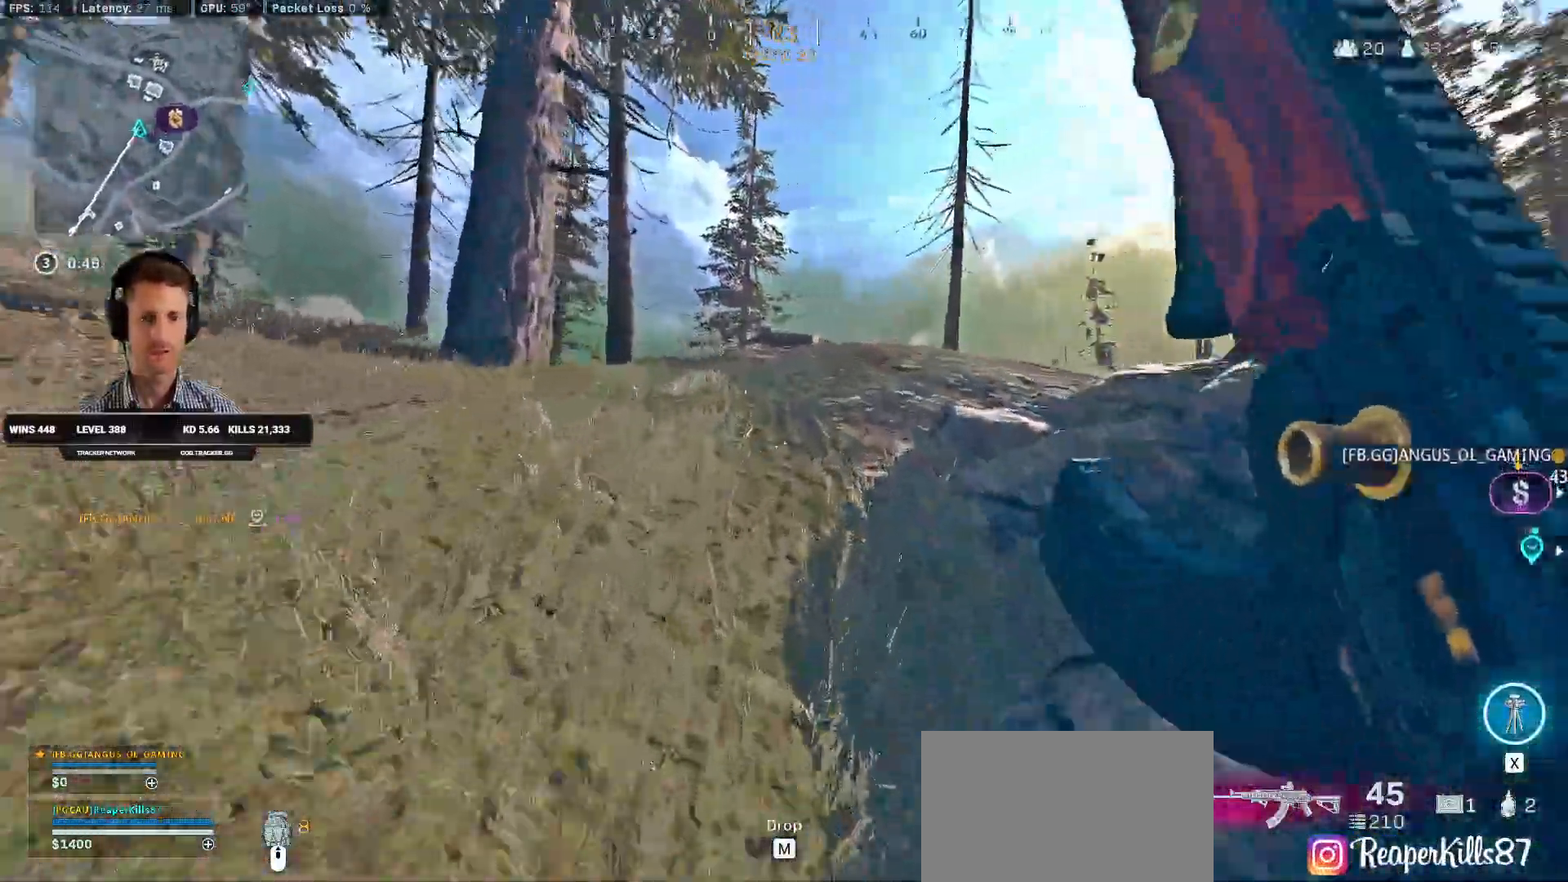
{"keys": ["shift", "w"], "mouse": [], "events": [[66, "a", "down"], [350, "a", "up"]]}
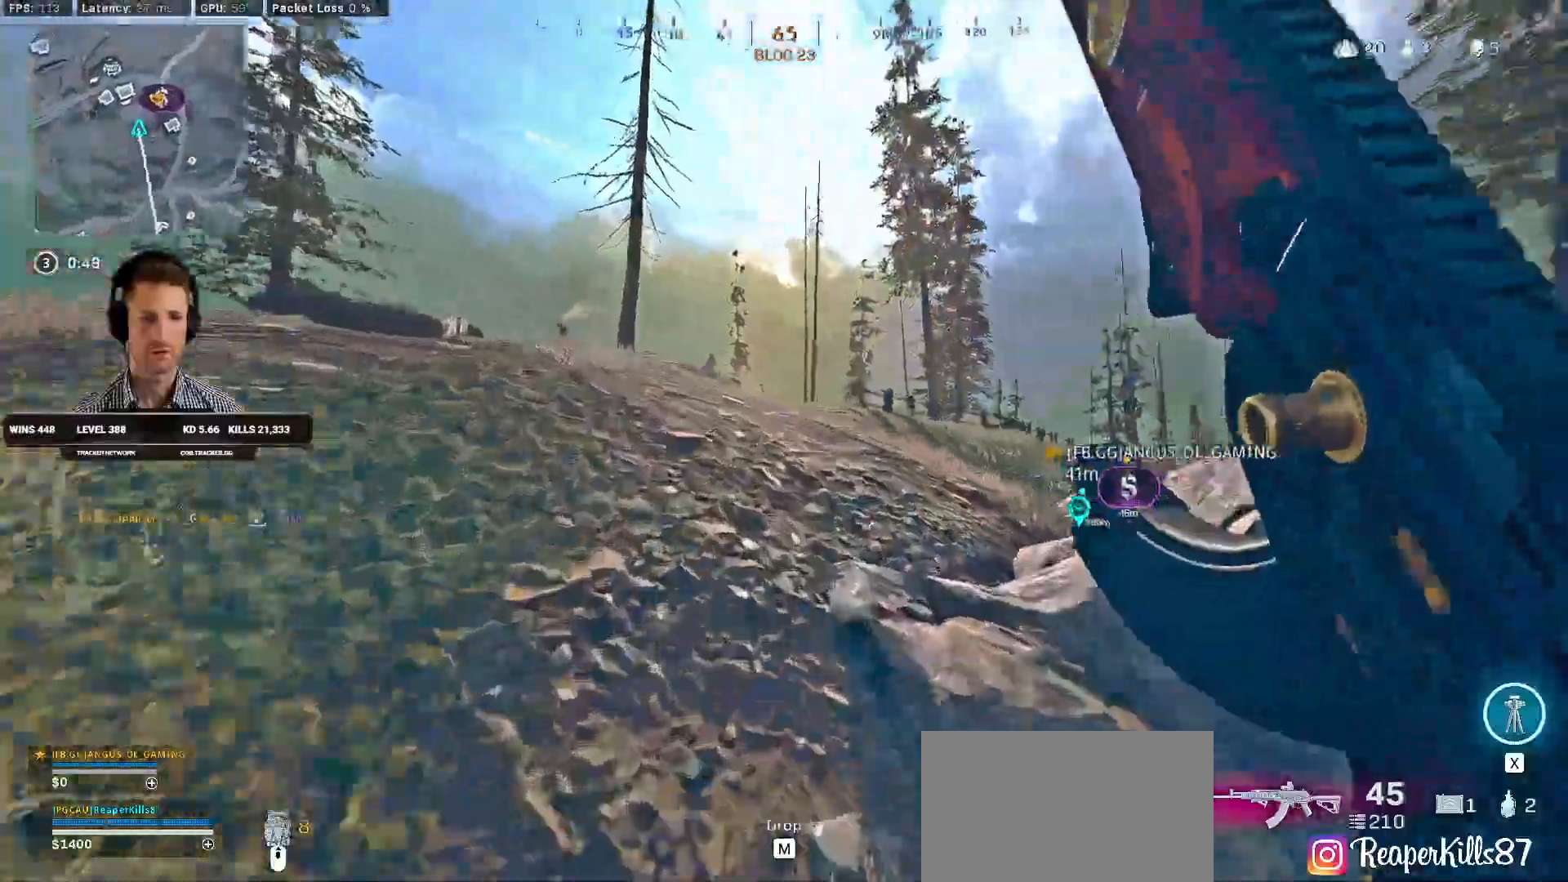
{"keys": ["d", "shift", "w"], "mouse": [], "events": [[416, "d", "down"]]}
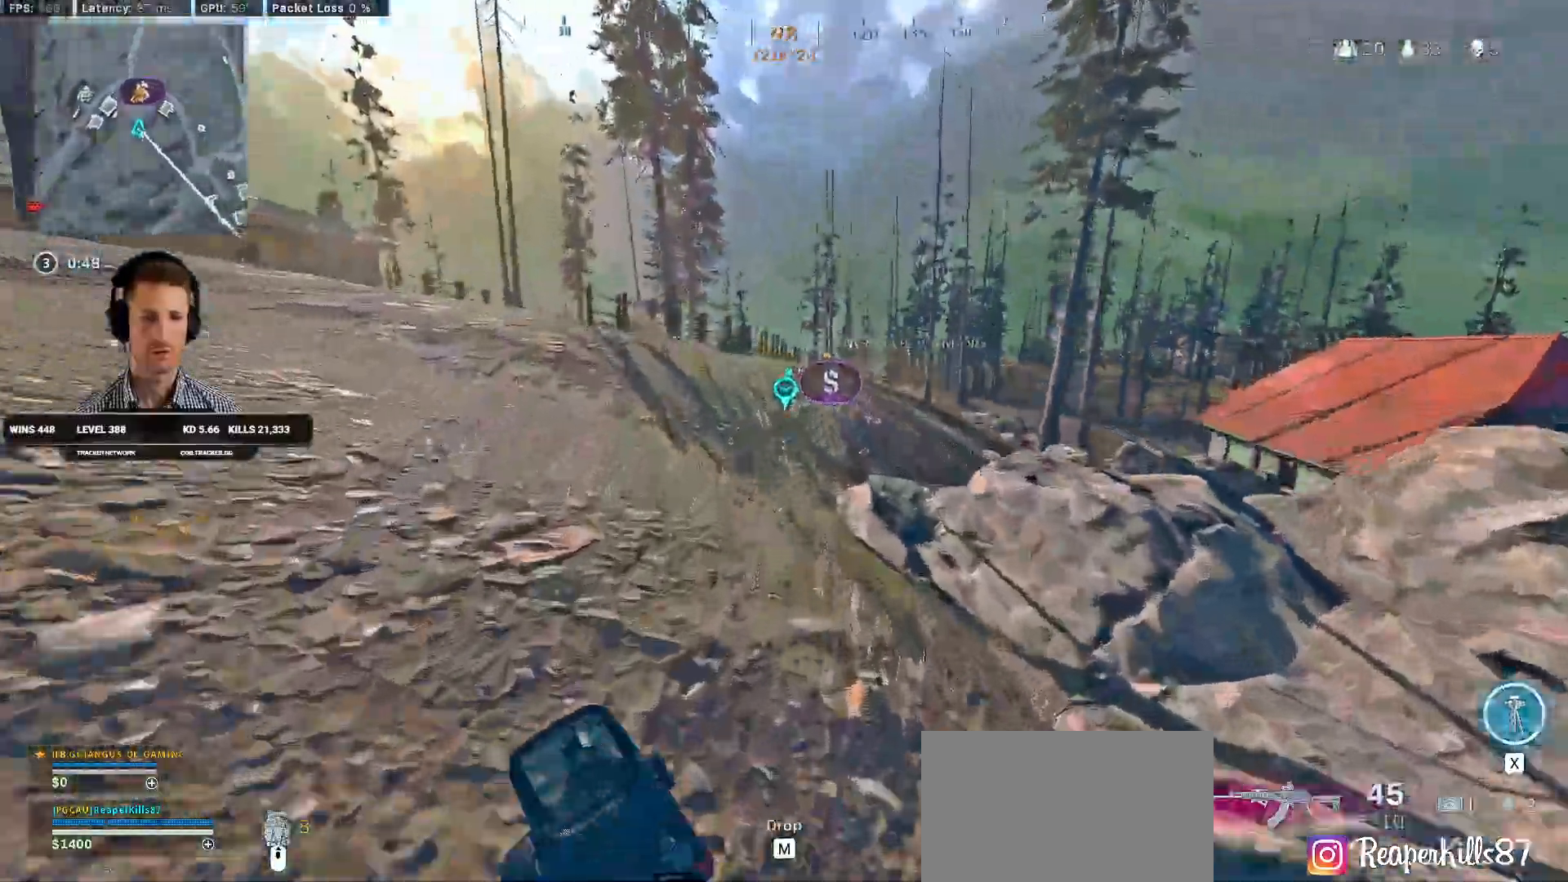
{"keys": ["shift", "w"], "mouse": [], "events": [[50, "d", "up"]]}
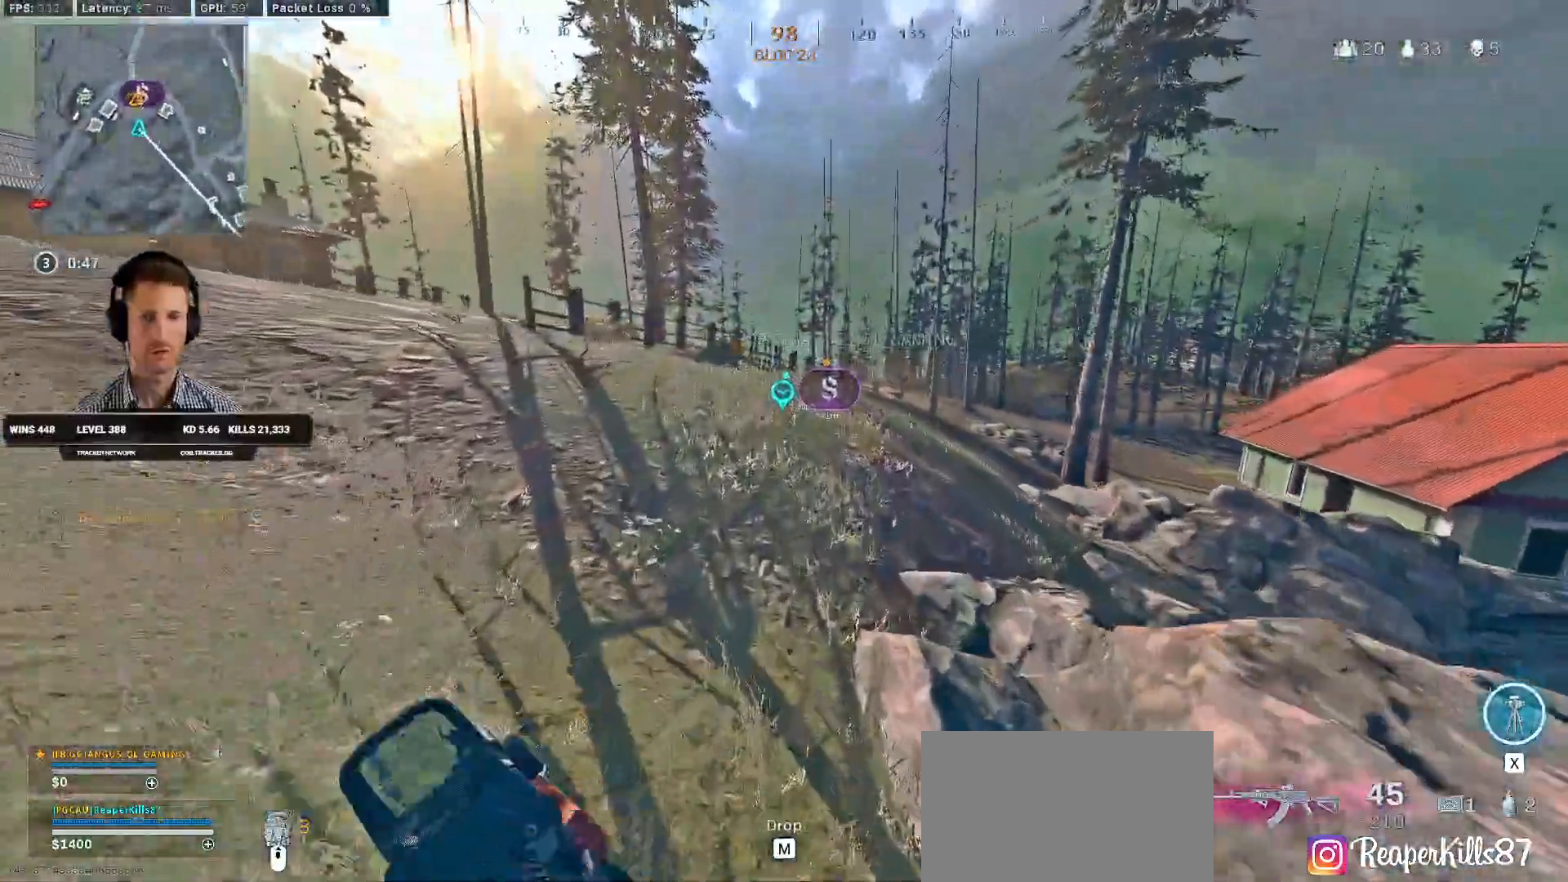
{"keys": ["shift", "w"], "mouse": [], "events": []}
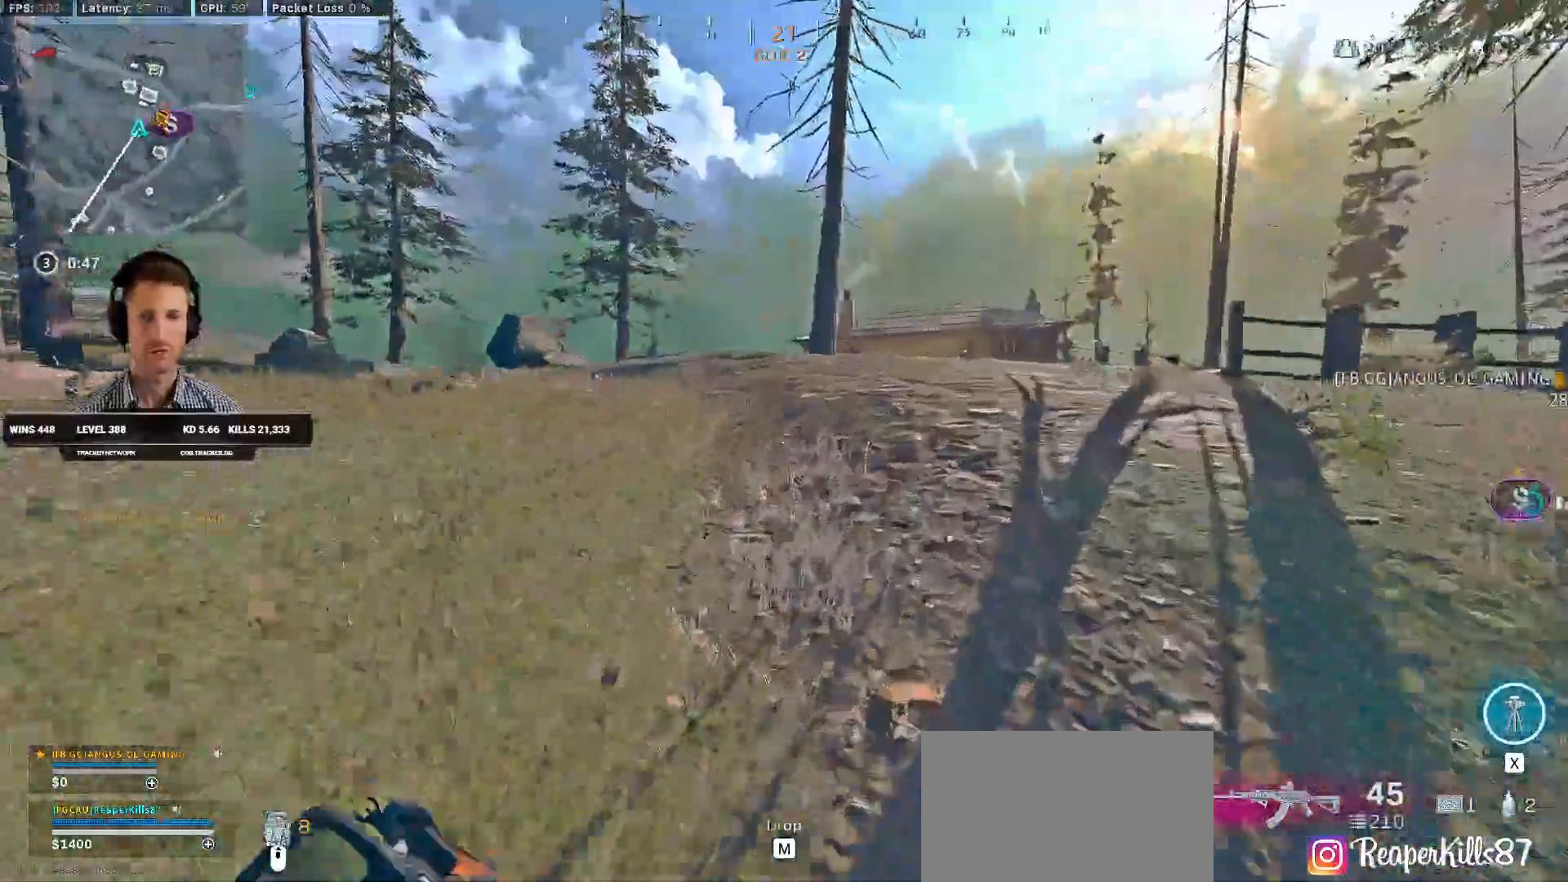
{"keys": ["d", "shift", "w"], "mouse": [], "events": [[33, "c", "down"], [83, "c", "up"], [83, "shift", "up"], [166, "c", "down"], [216, "space", "down"], [233, "shift", "down"], [266, "c", "up"], [316, "space", "up"], [483, "d", "down"]]}
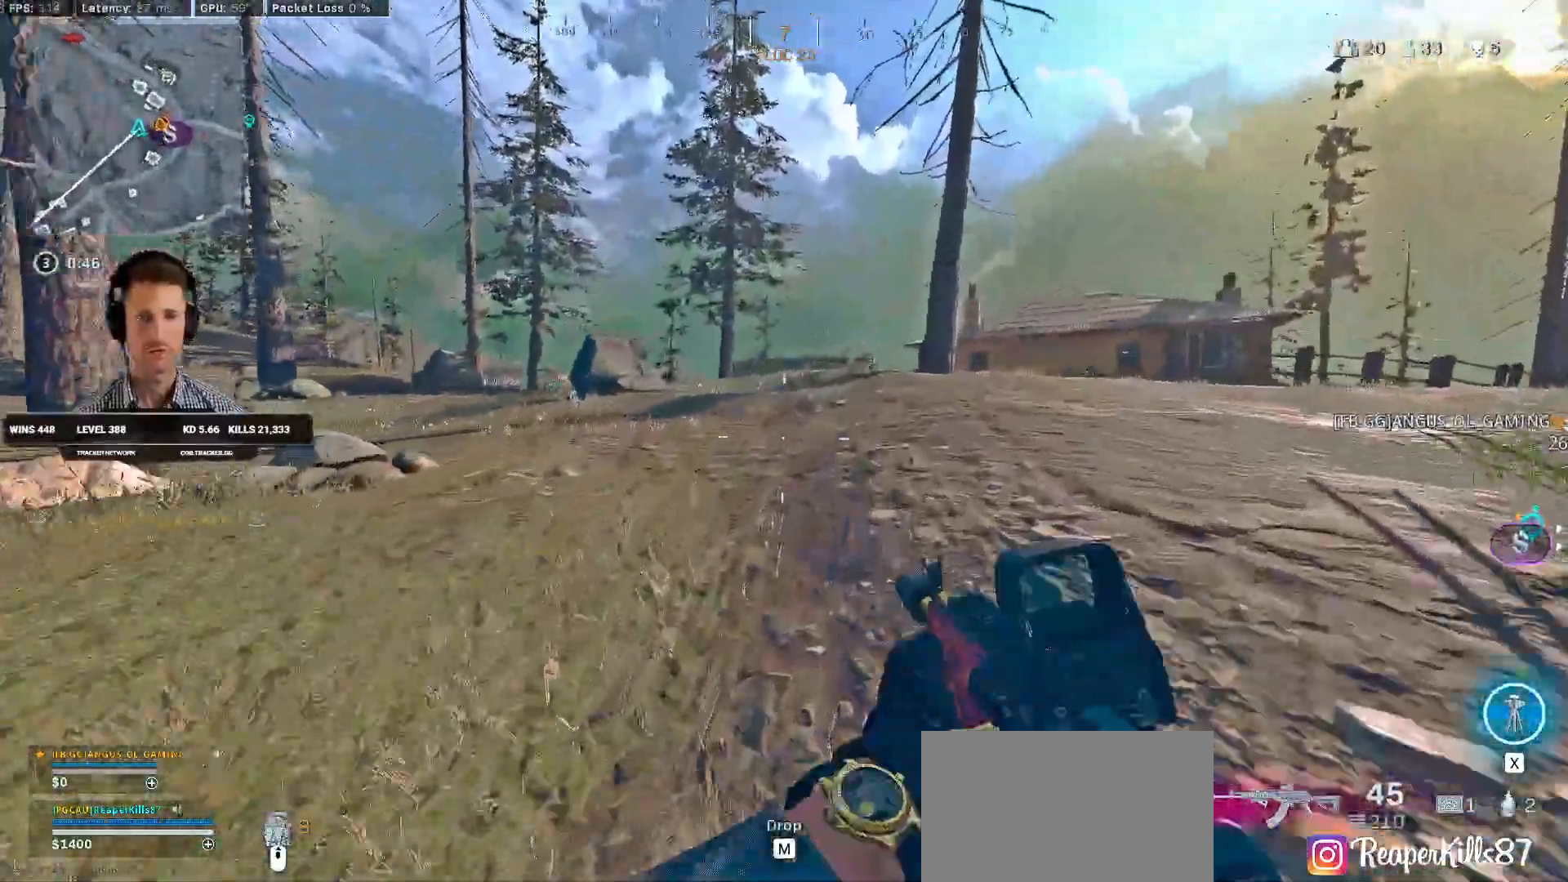
{"keys": ["shift", "w"], "mouse": [], "events": [[233, "d", "up"]]}
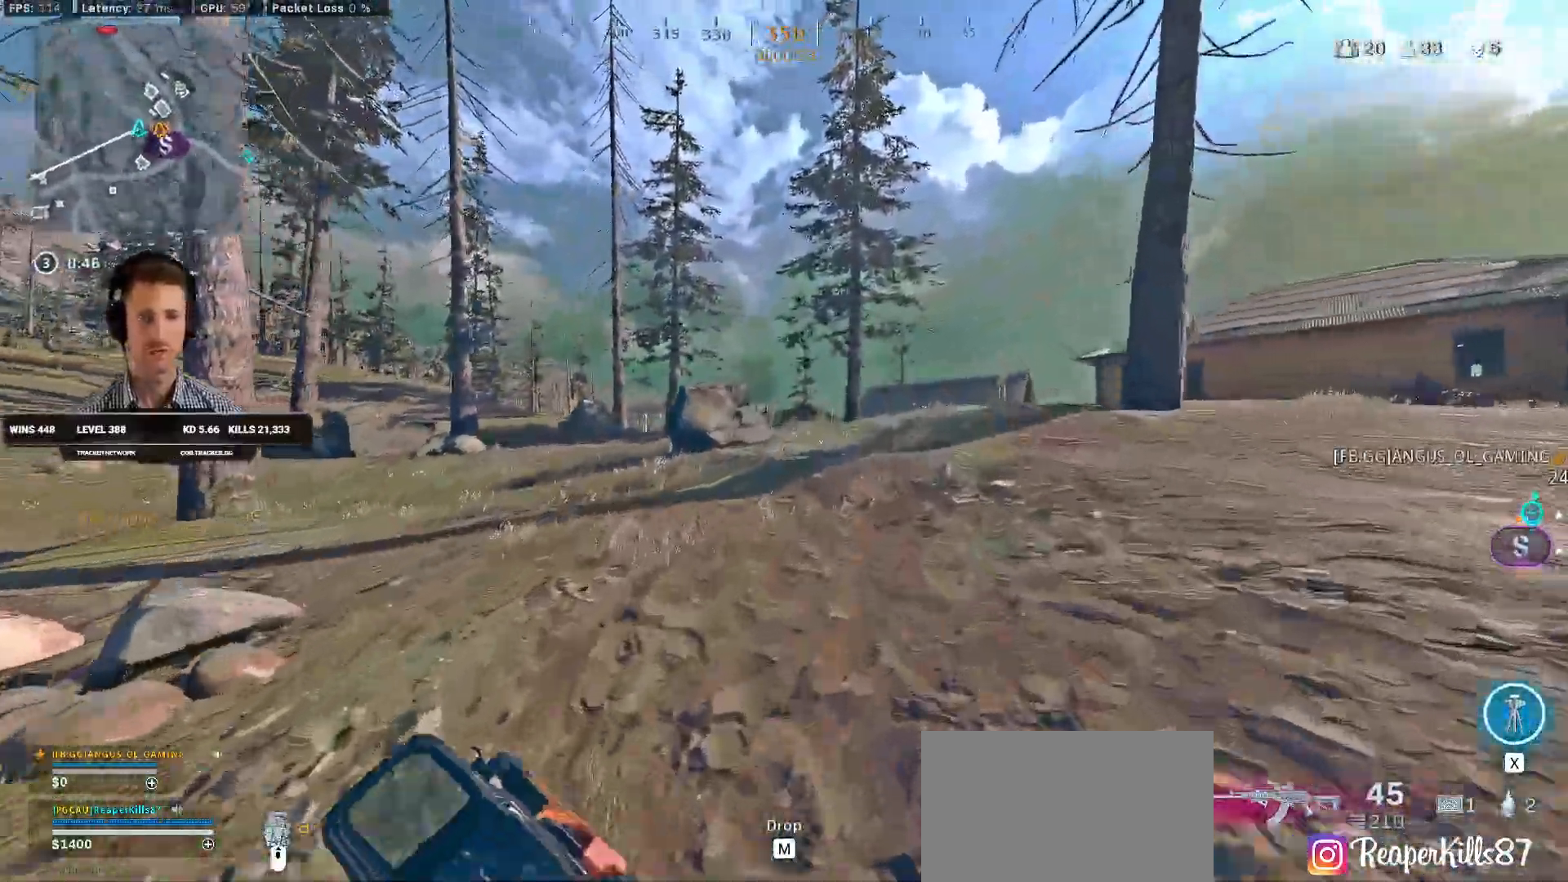
{"keys": ["shift", "w"], "mouse": [], "events": [[33, "c", "down"], [100, "c", "up"], [100, "shift", "up"], [166, "c", "down"], [216, "space", "down"], [250, "shift", "down"], [266, "c", "up"], [316, "space", "up"]]}
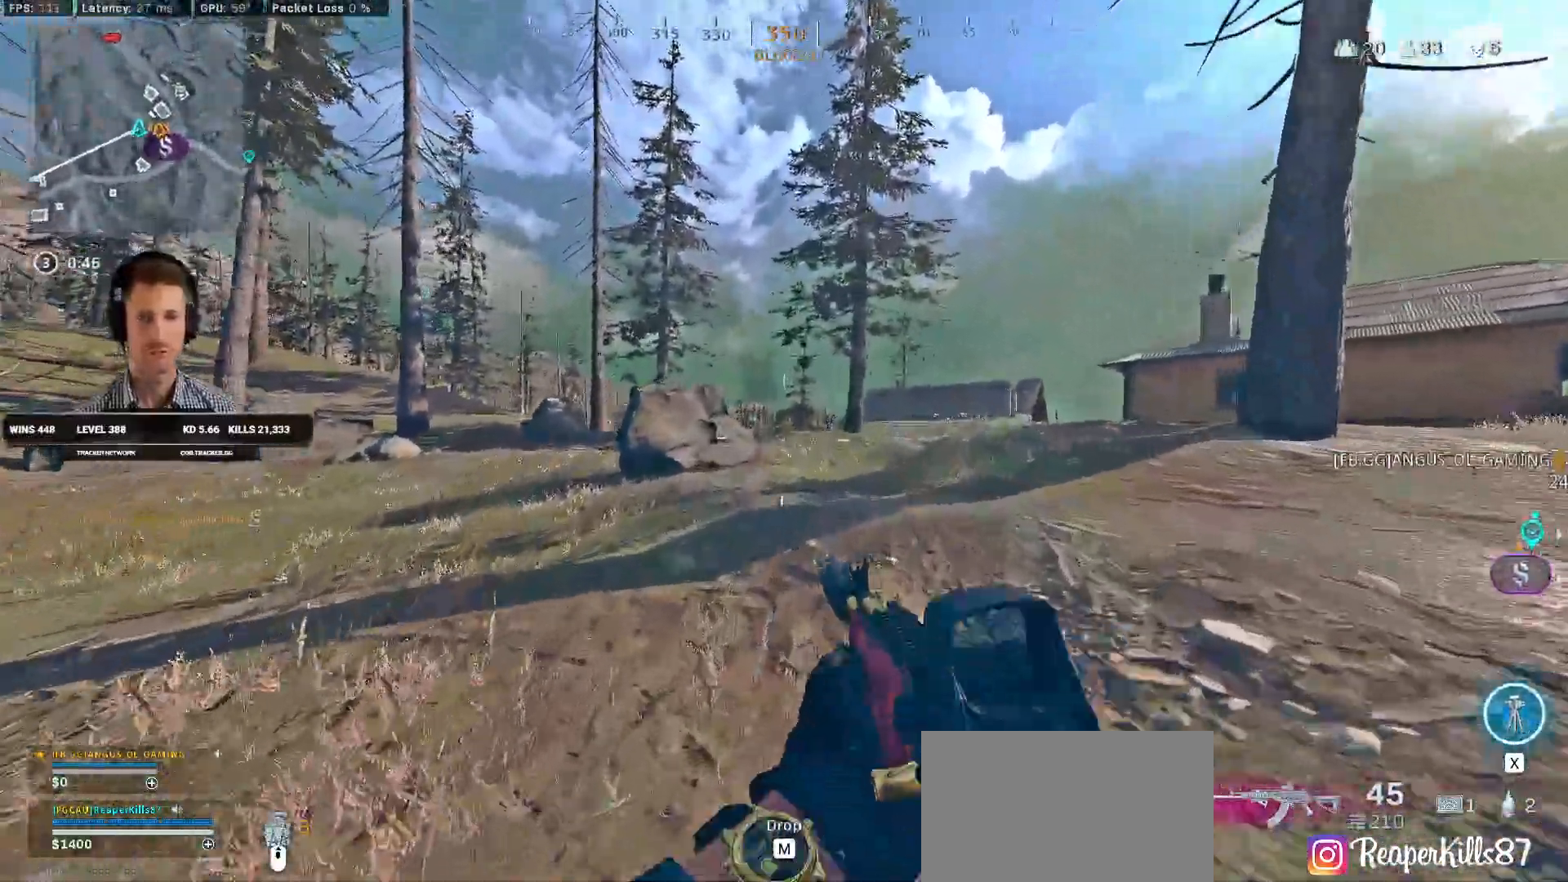
{"keys": ["a", "shift", "w"], "mouse": [], "events": [[83, "a", "down"]]}
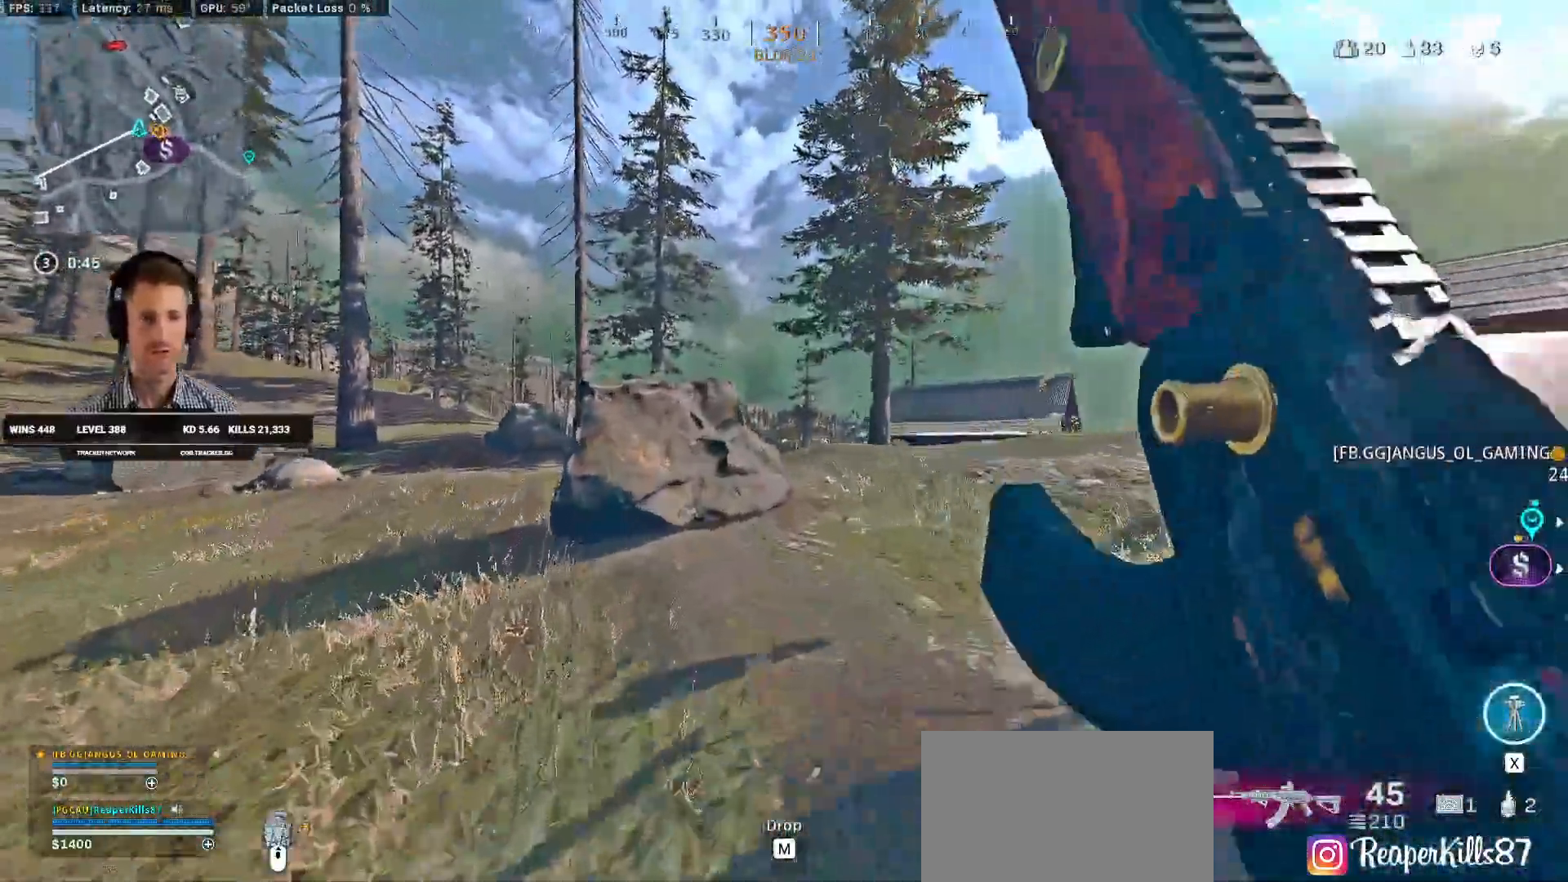
{"keys": ["a", "shift", "w"], "mouse": ["right"], "events": [[183, "a", "up"], [333, "d", "down"], [433, "d", "up"], [466, "mouse_right", "down"], [483, "a", "down"]]}
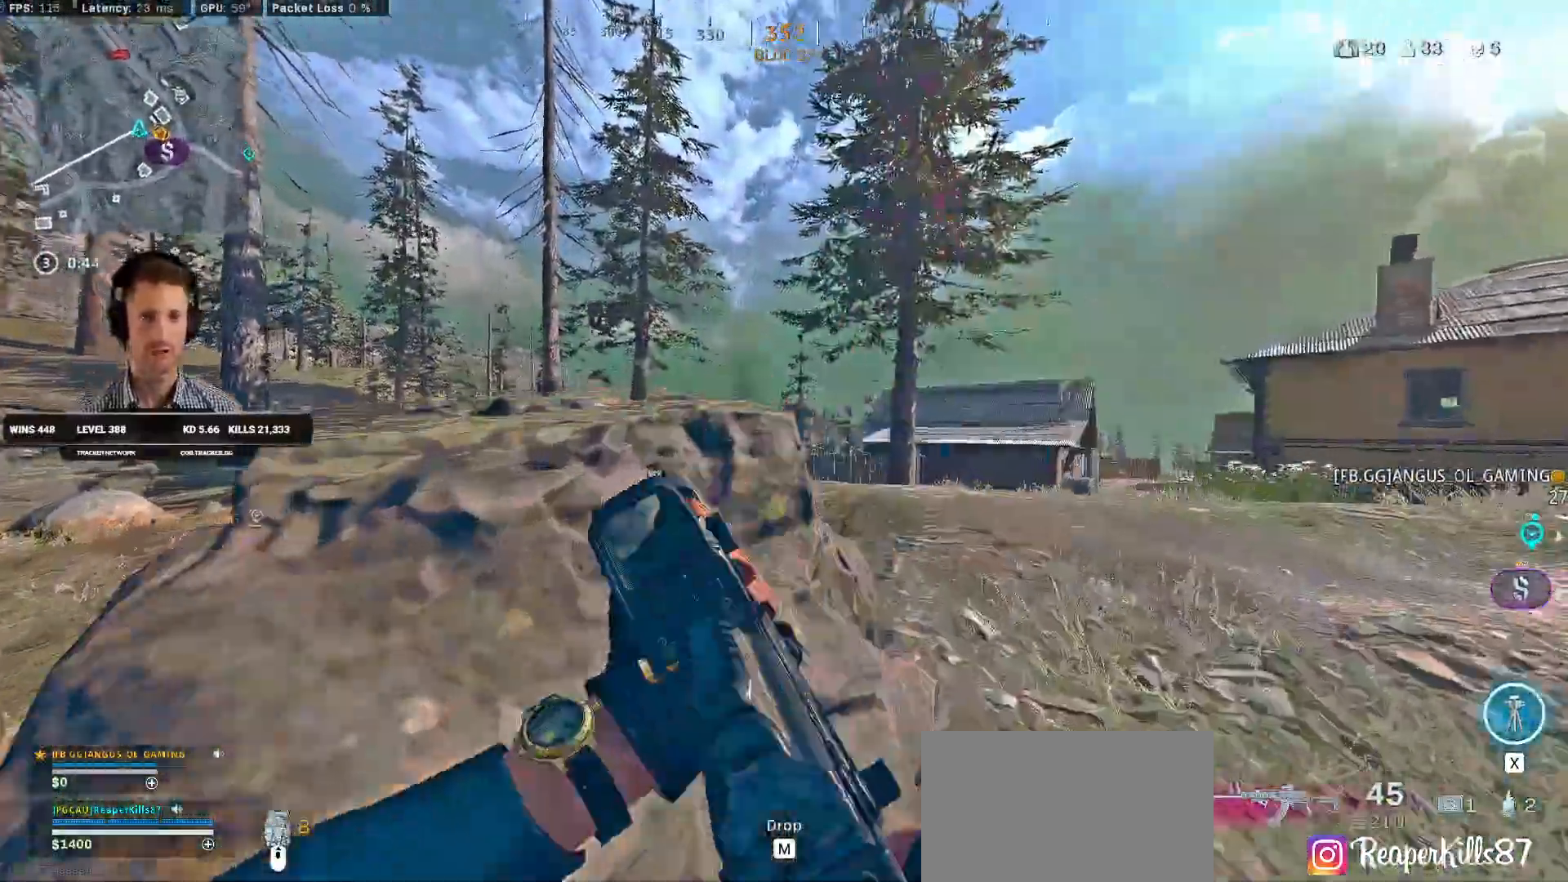
{"keys": ["d"], "mouse": ["right"], "events": [[16, "shift", "up"], [83, "d", "down"], [100, "a", "up"], [383, "w", "up"]]}
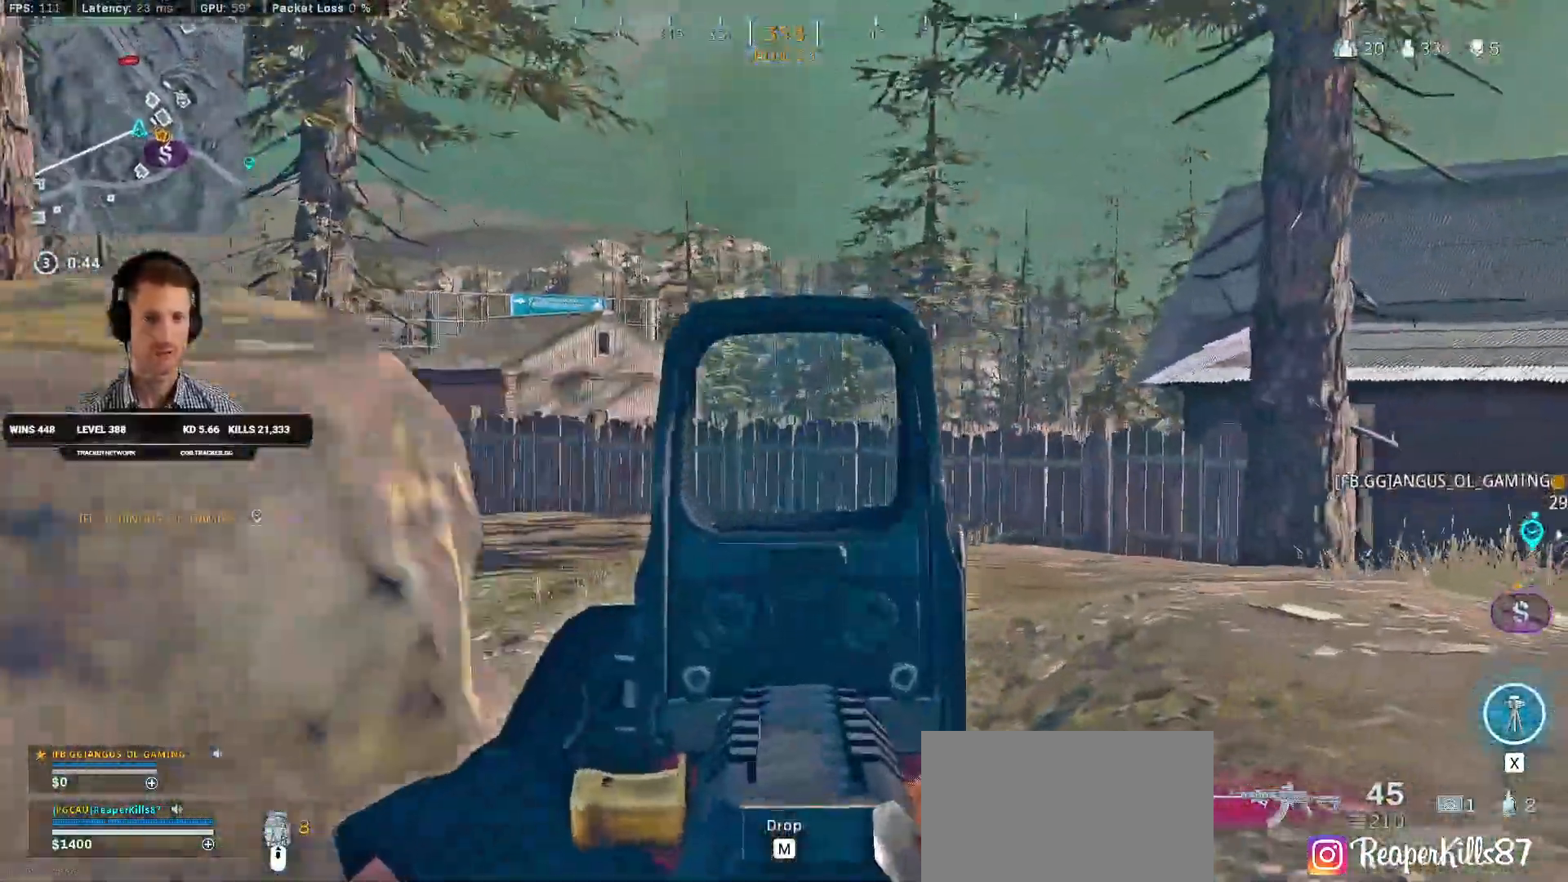
{"keys": ["d", "shift", "w"], "mouse": [], "events": [[133, "a", "down"], [133, "d", "up"], [250, "d", "down"], [266, "a", "up"], [300, "mouse_right", "up"], [400, "w", "down"], [416, "shift", "down"]]}